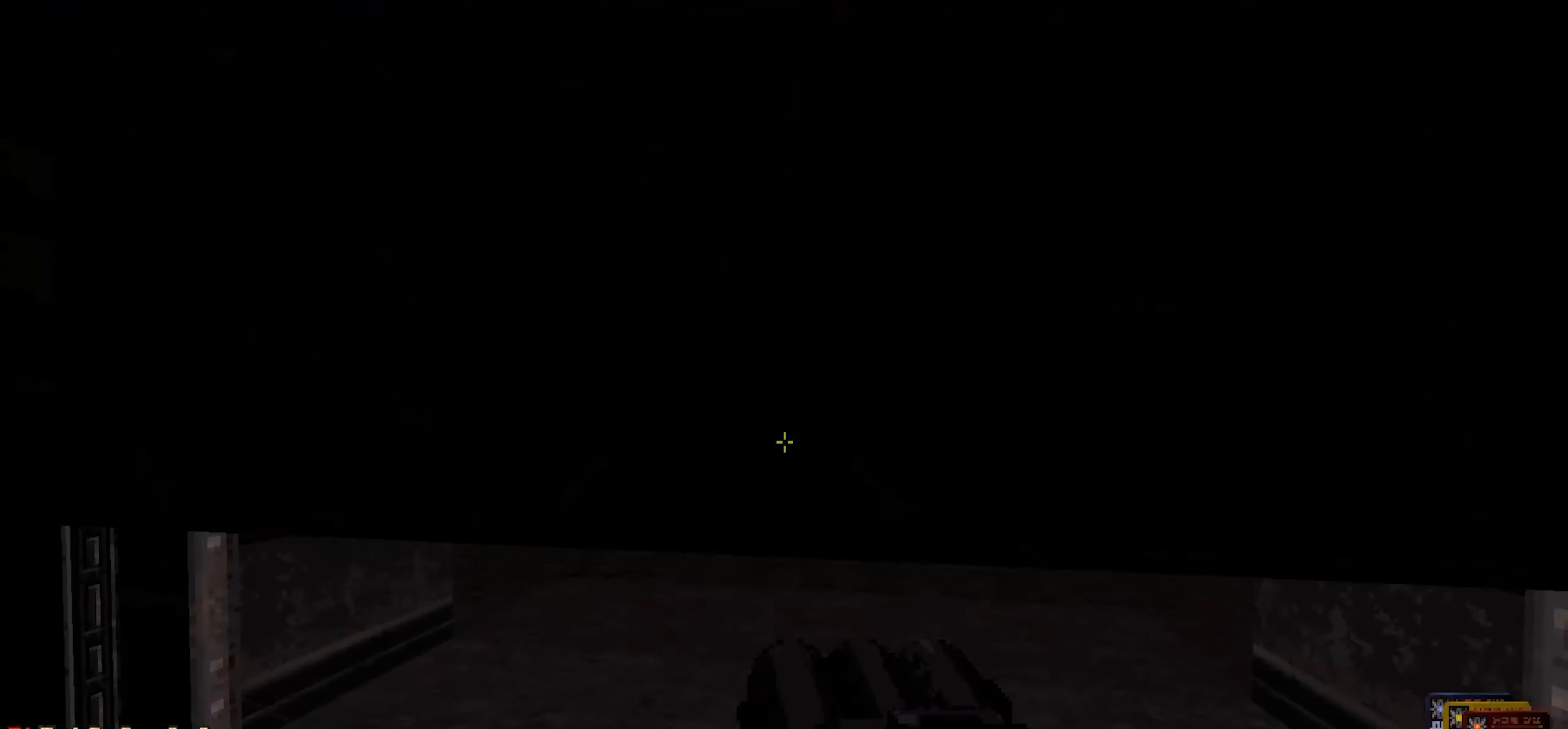
Gameplay with keyboard and mouse; each line is a JSON object with the keys and mouse buttons held at the frame after it. "events" lists presses ("down") and releases ("up") of "1", "2", "3", "4", "a", "alt", "c", "ctrl", "d", "e", "f", "q", "r", "s", "shift", "space", "tab", "v", "w", "x", "z", "mouse_left", "mouse_wheel" and "mouse_right" between this image and that frame as [ms after this image, input, new state], when the widget could be followed in between. "mouse_left", "mouse_wheel", "mouse_right" = the "left", "wheel", "right" buttons of the "mouse" list. No other keys are recorded. "wheel" means that the mouse wheel is clicked or scrolled. Not read: mouse_move.
{"keys": ["w"], "mouse": [], "events": [[234, "w", "down"], [284, "a", "down"], [384, "a", "up"]]}
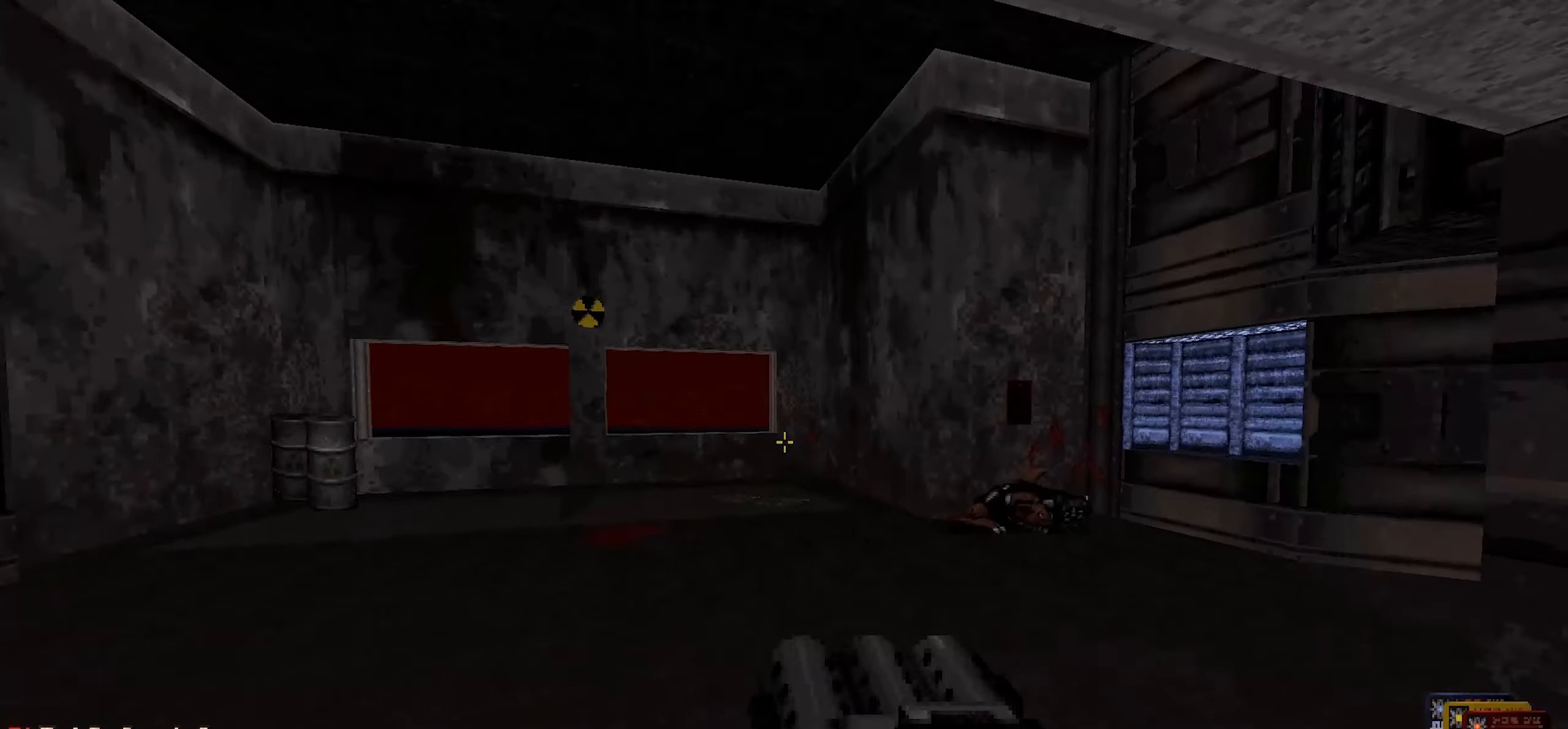
{"keys": [], "mouse": [], "events": [[67, "a", "down"], [167, "a", "up"], [167, "w", "up"]]}
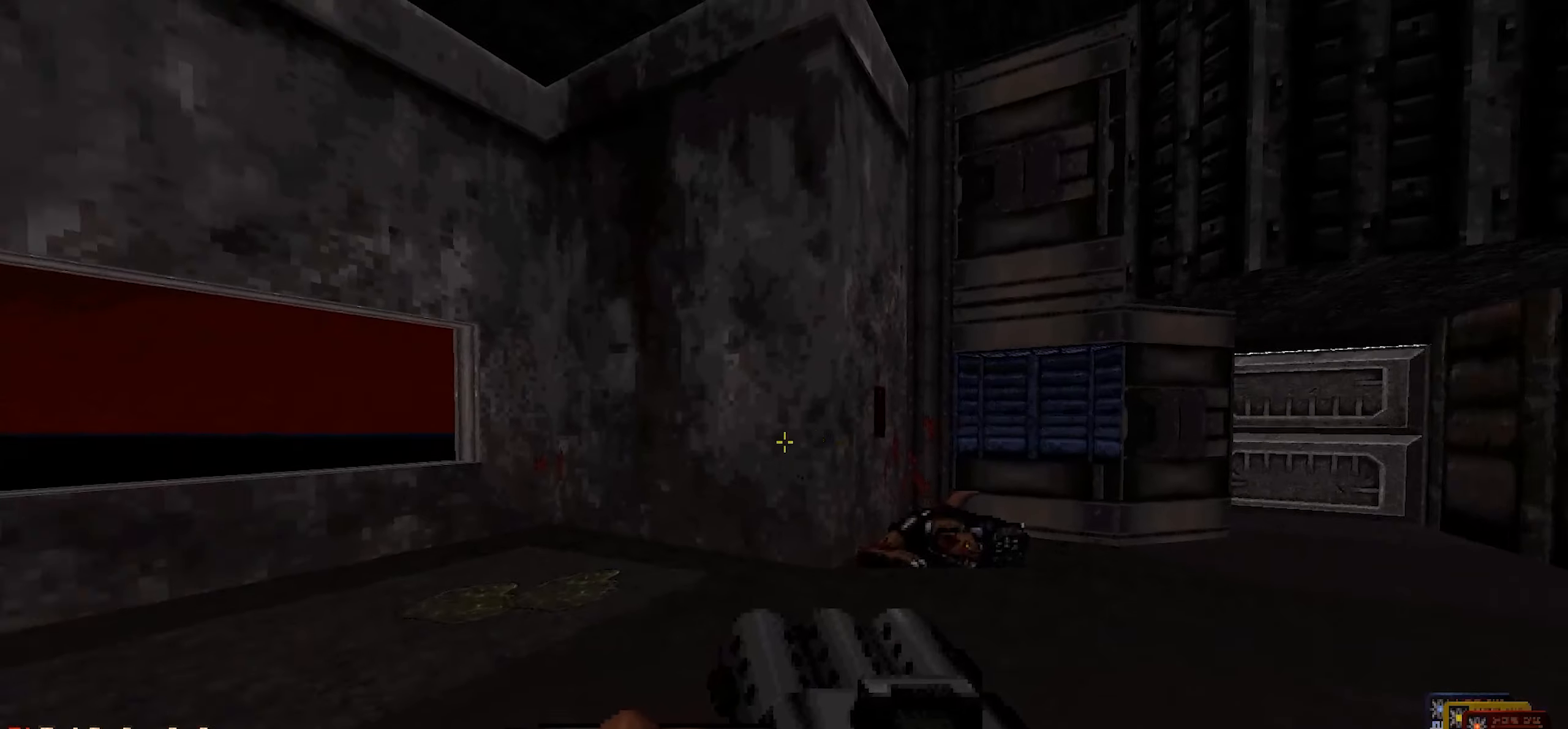
{"keys": [], "mouse": [], "events": []}
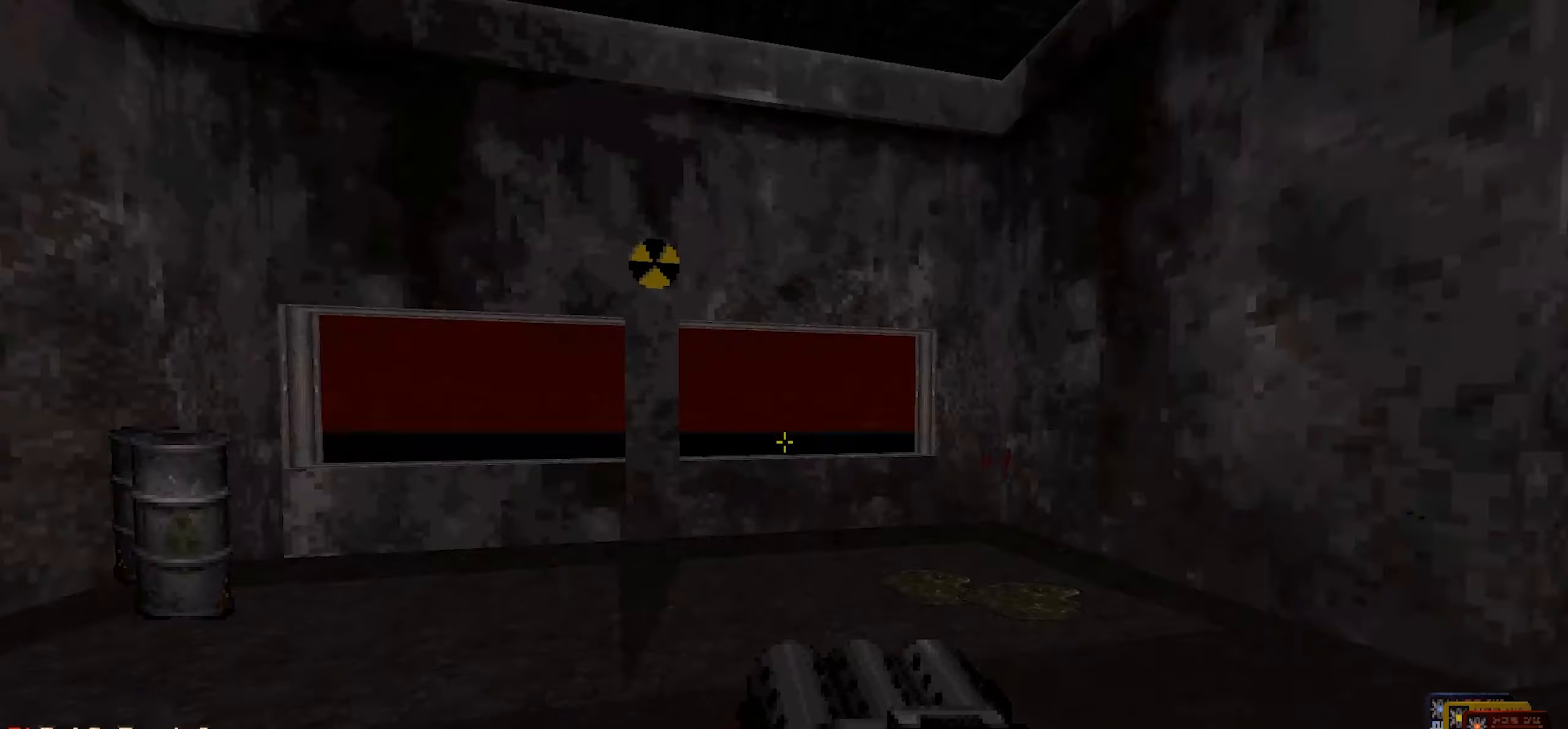
{"keys": ["w"], "mouse": [], "events": [[184, "w", "down"]]}
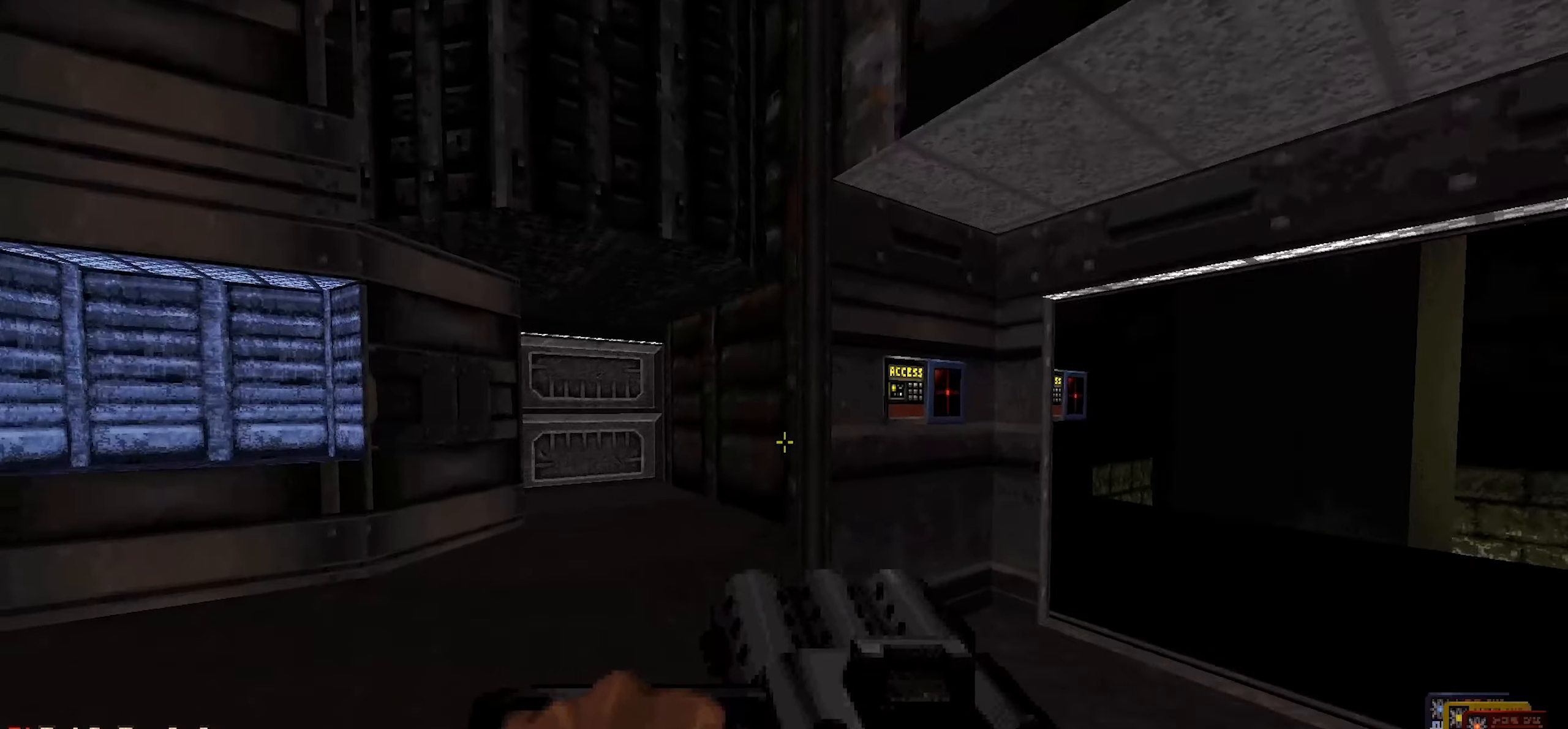
{"keys": ["a", "w"], "mouse": [], "events": [[117, "w", "up"], [484, "a", "down"], [484, "w", "down"]]}
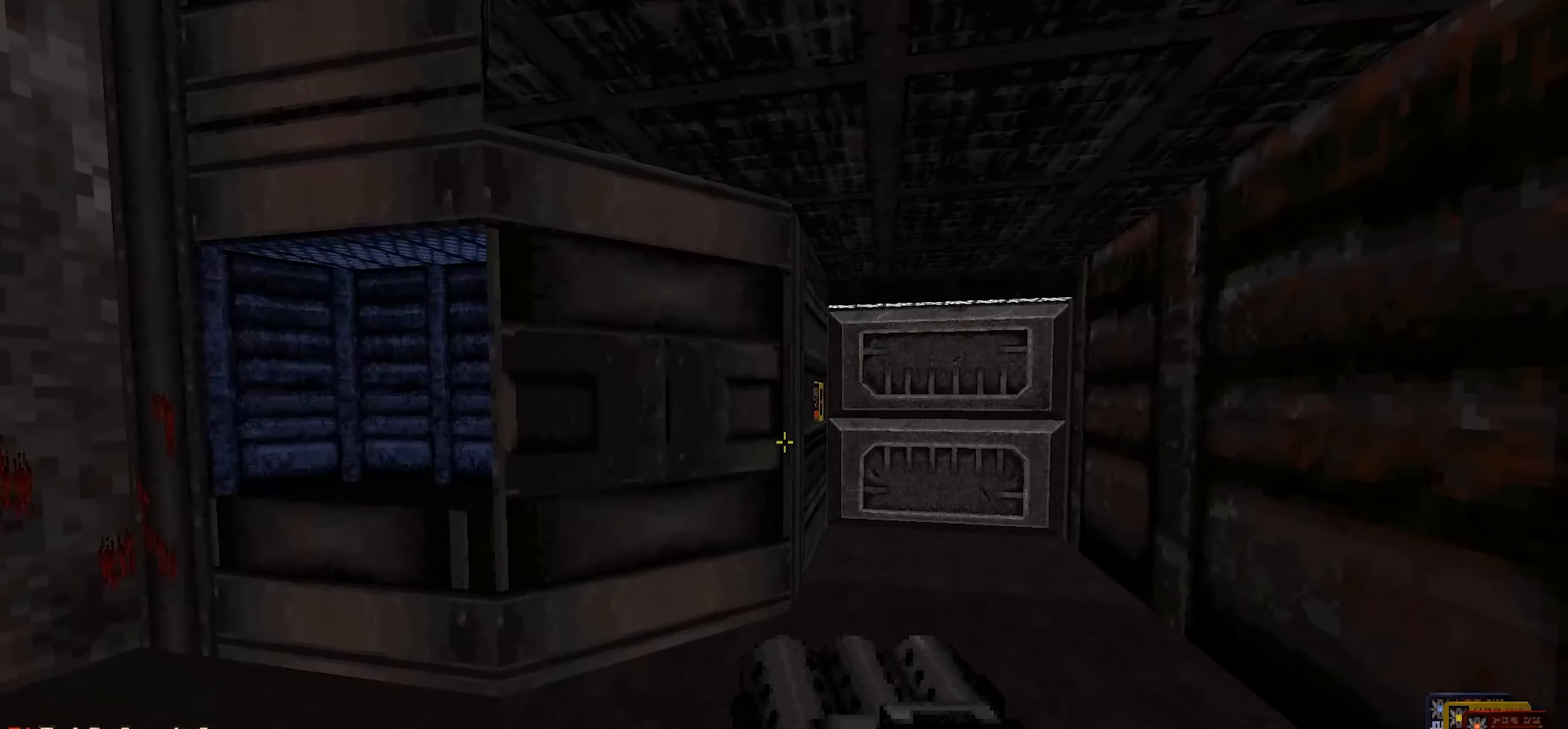
{"keys": ["d", "w"], "mouse": [], "events": [[84, "a", "up"], [84, "w", "up"], [367, "d", "down"], [500, "w", "down"]]}
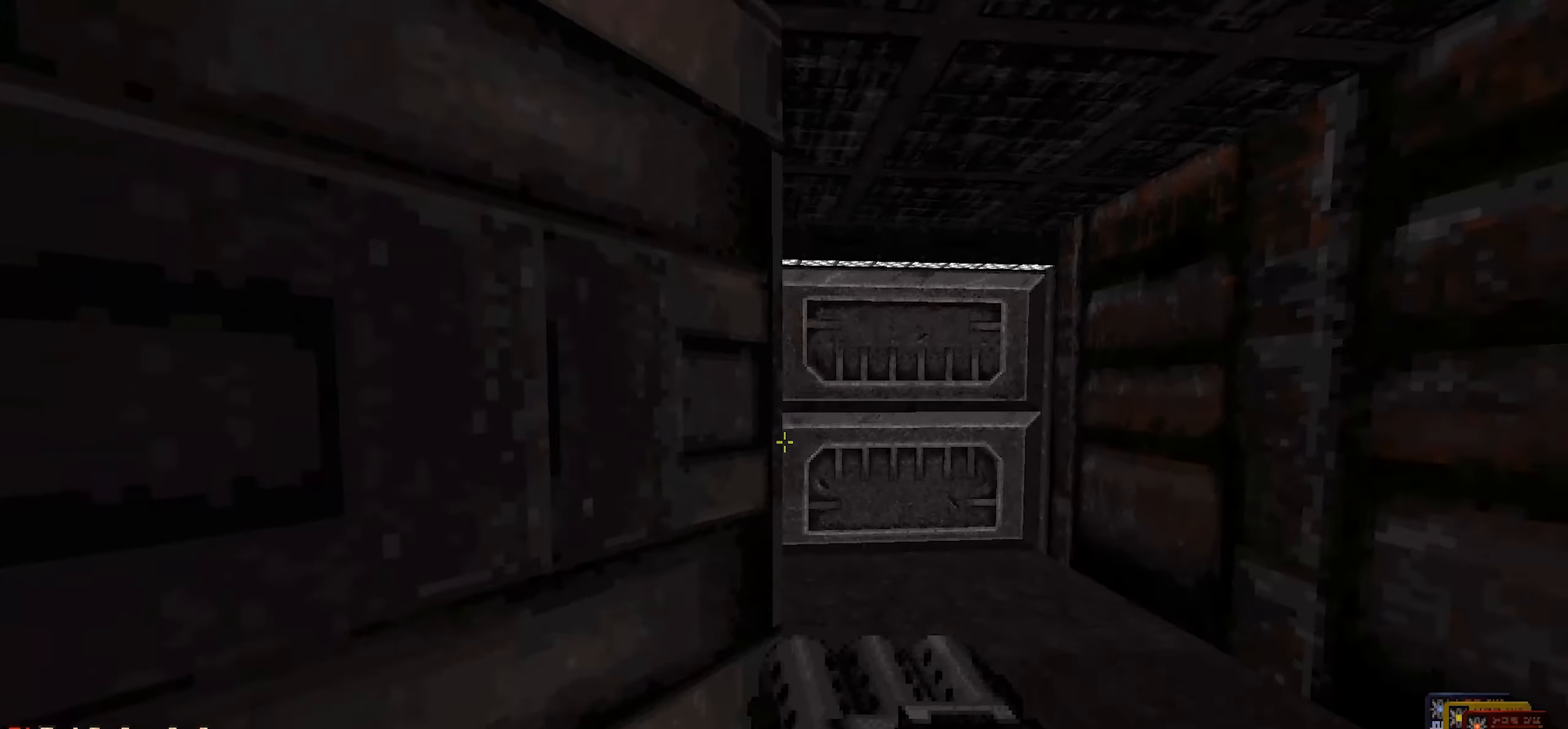
{"keys": ["e"], "mouse": [], "events": [[50, "d", "up"], [100, "w", "up"], [184, "a", "down"], [284, "a", "up"], [417, "e", "down"]]}
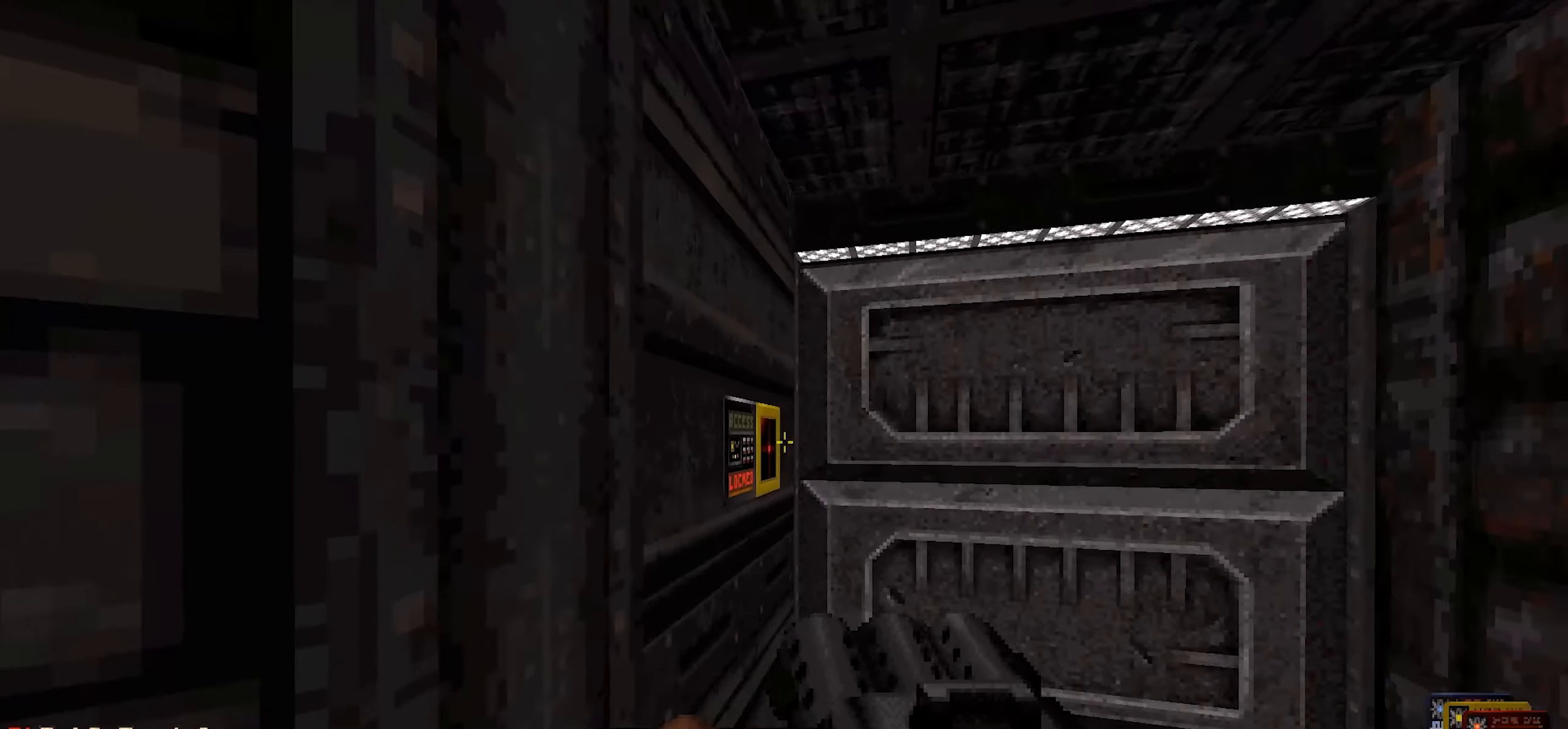
{"keys": [], "mouse": [], "events": [[34, "e", "up"], [200, "w", "down"], [300, "w", "up"]]}
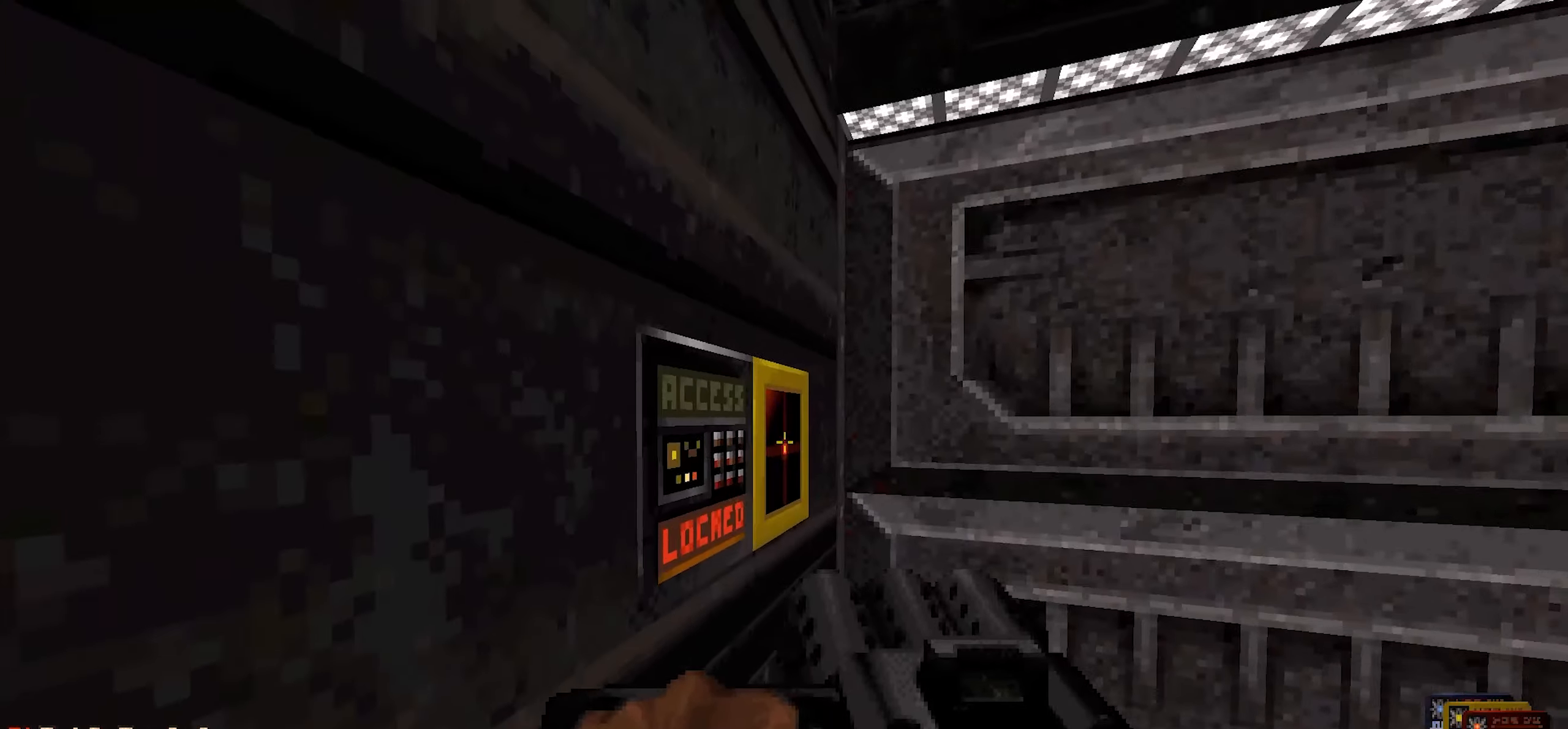
{"keys": [], "mouse": [], "events": [[34, "e", "down"], [134, "e", "up"]]}
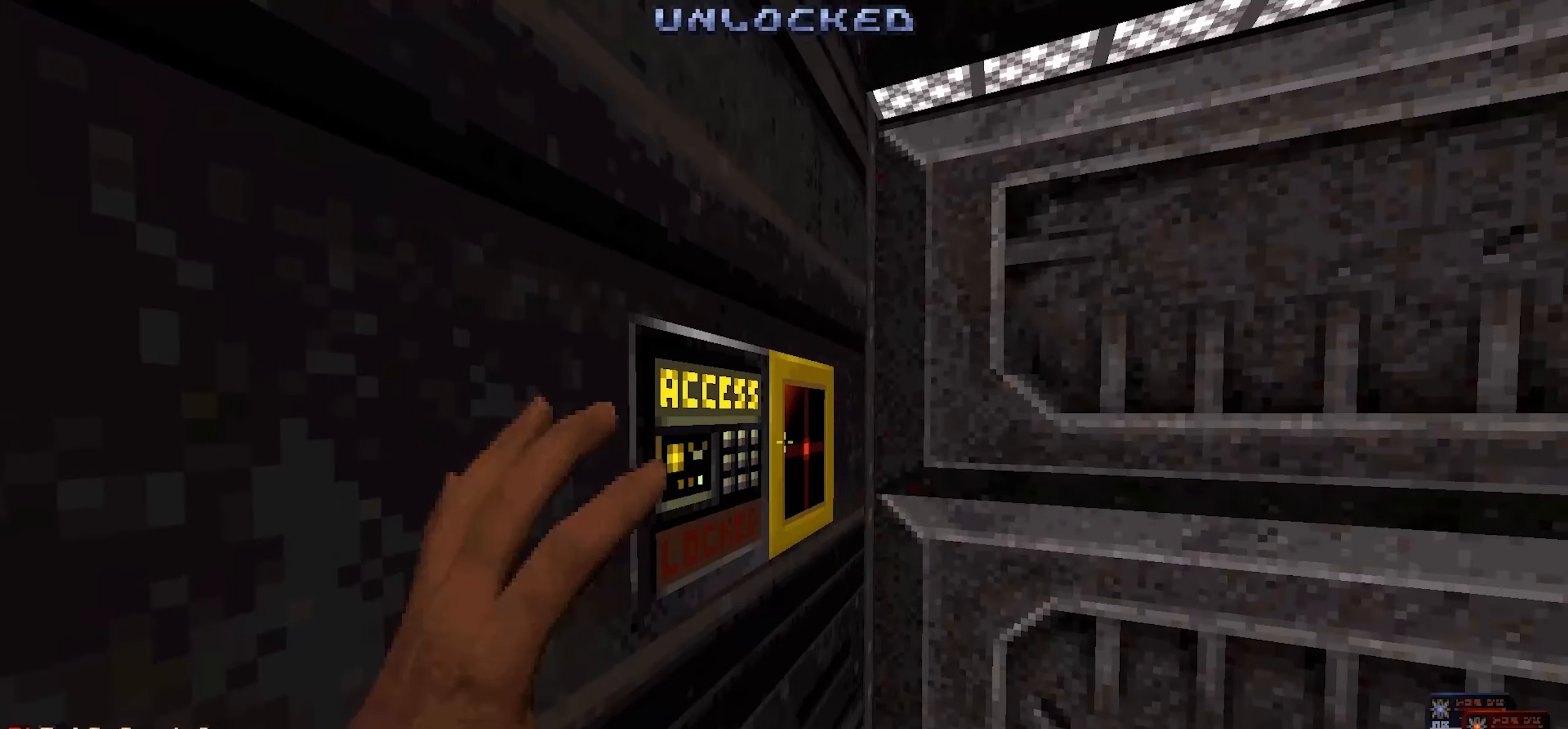
{"keys": [], "mouse": [], "events": []}
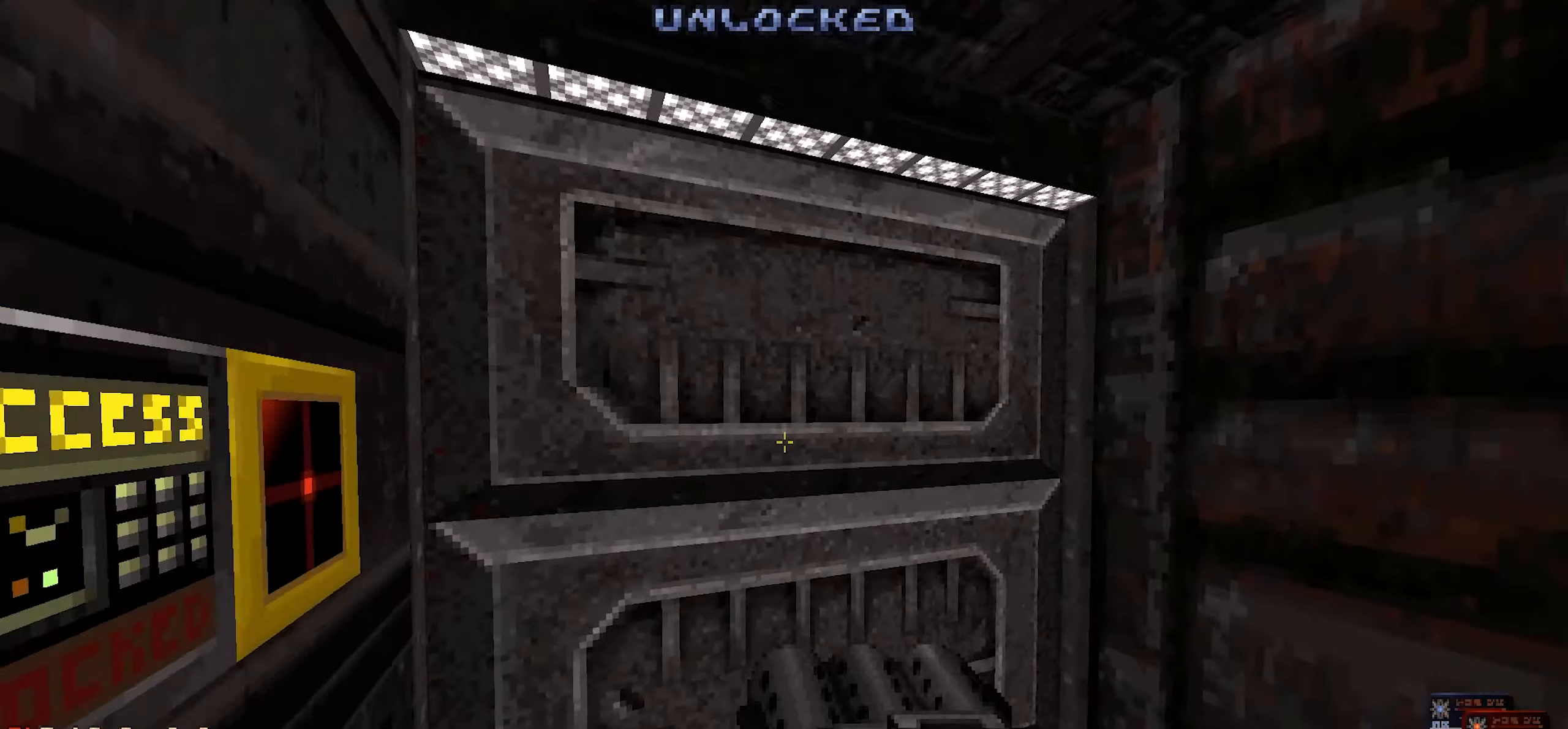
{"keys": [], "mouse": [], "events": [[250, "e", "down"], [350, "e", "up"]]}
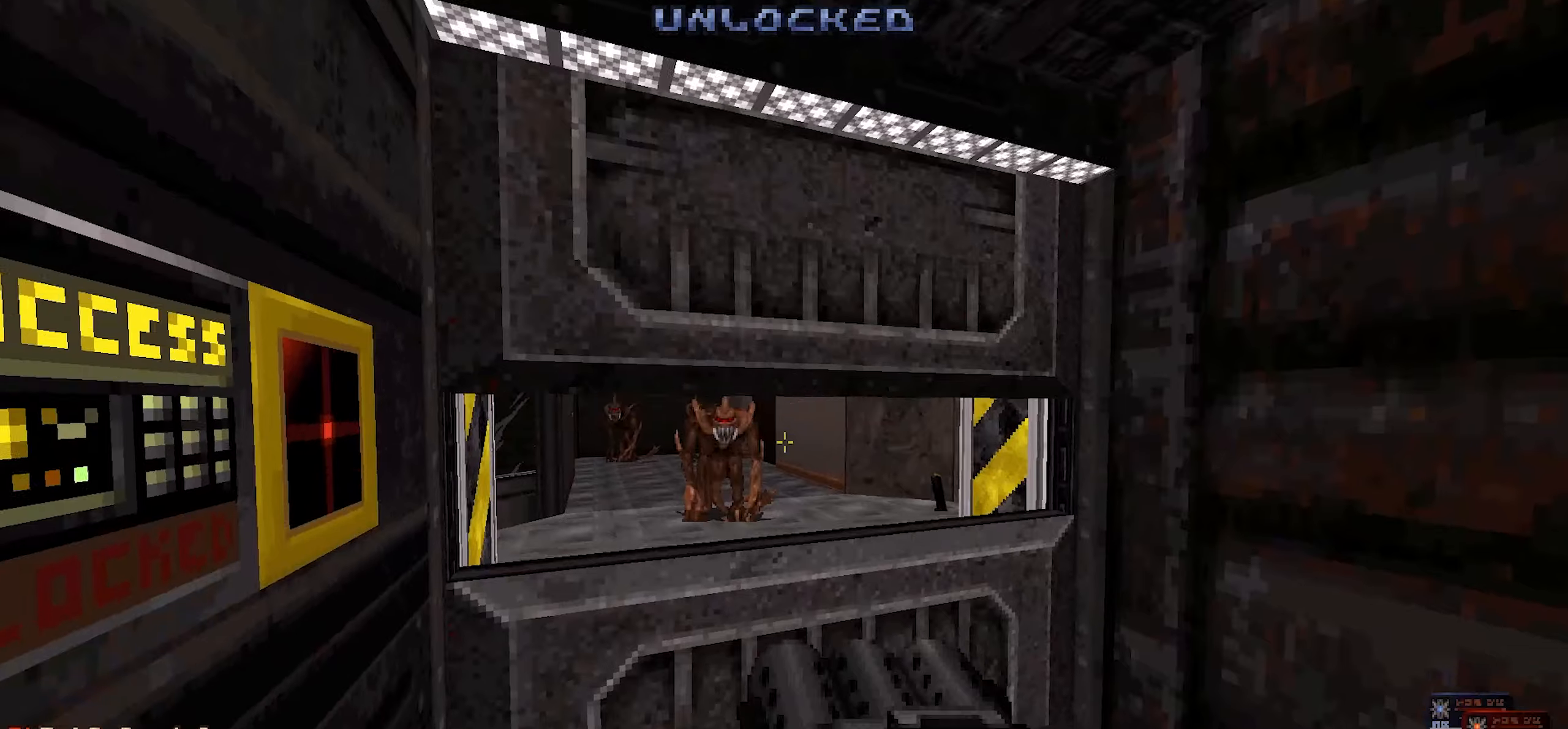
{"keys": [], "mouse": ["left"], "events": [[267, "mouse_left", "down"], [367, "s", "down"], [500, "s", "up"]]}
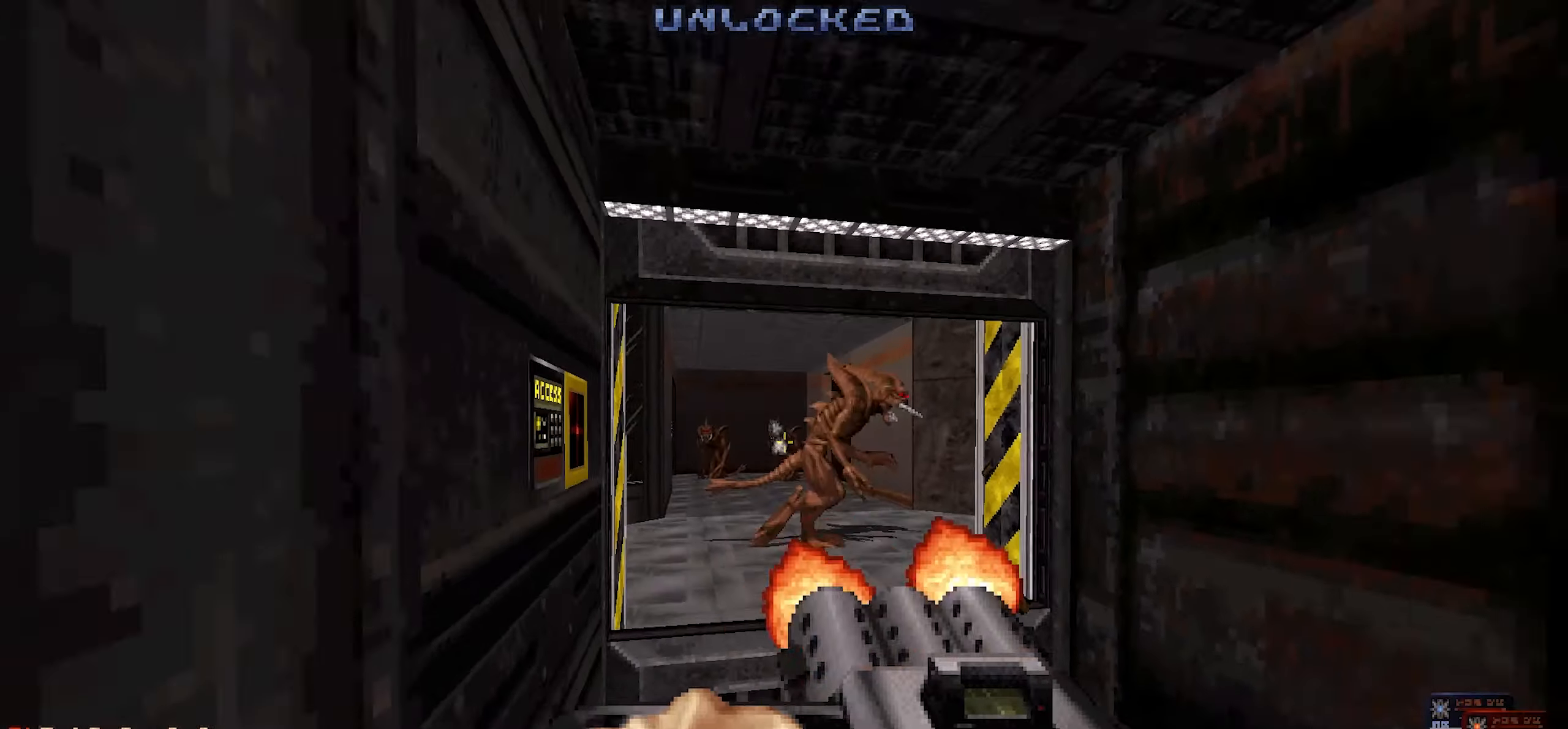
{"keys": [], "mouse": ["left"], "events": []}
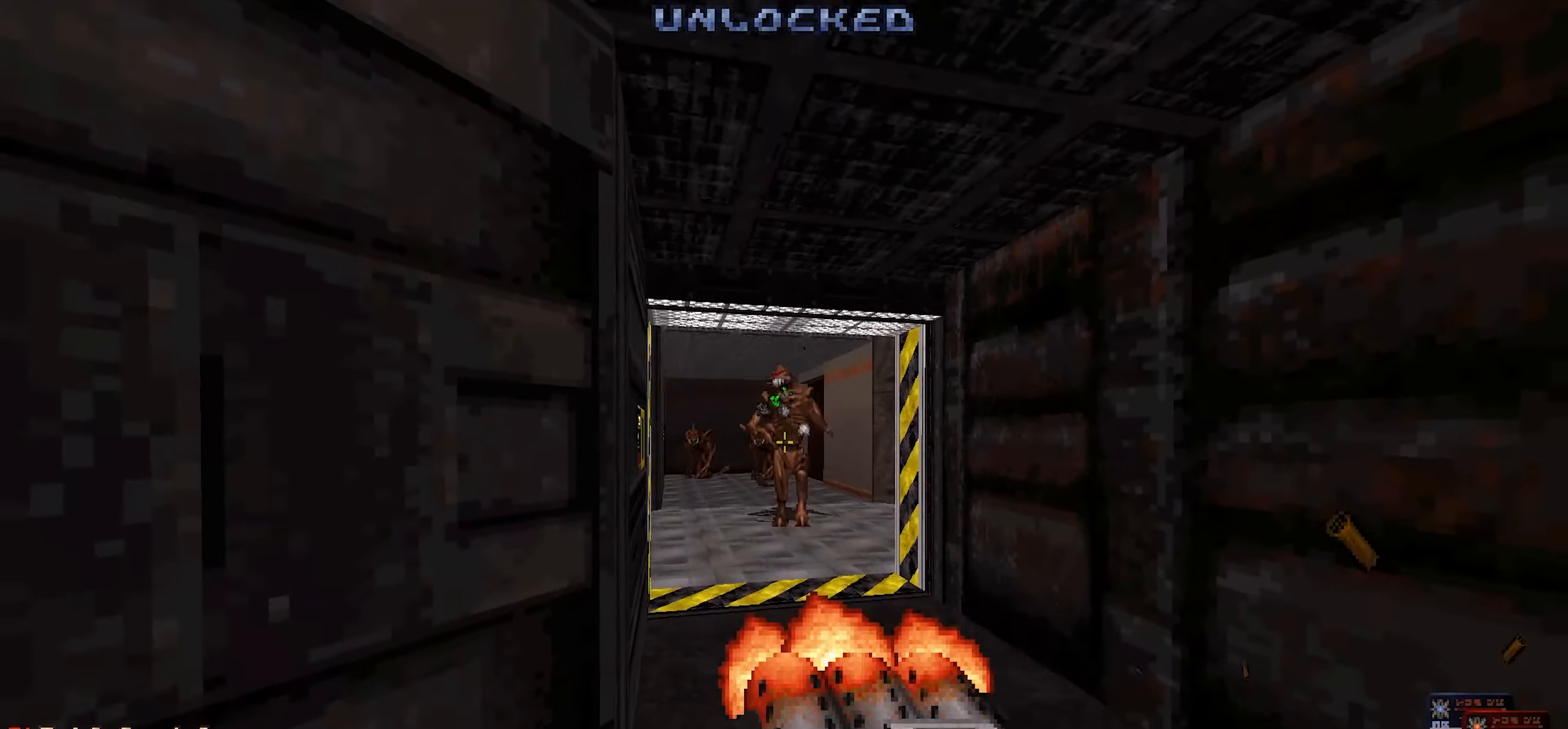
{"keys": ["s"], "mouse": [], "events": [[400, "mouse_left", "up"], [434, "s", "down"]]}
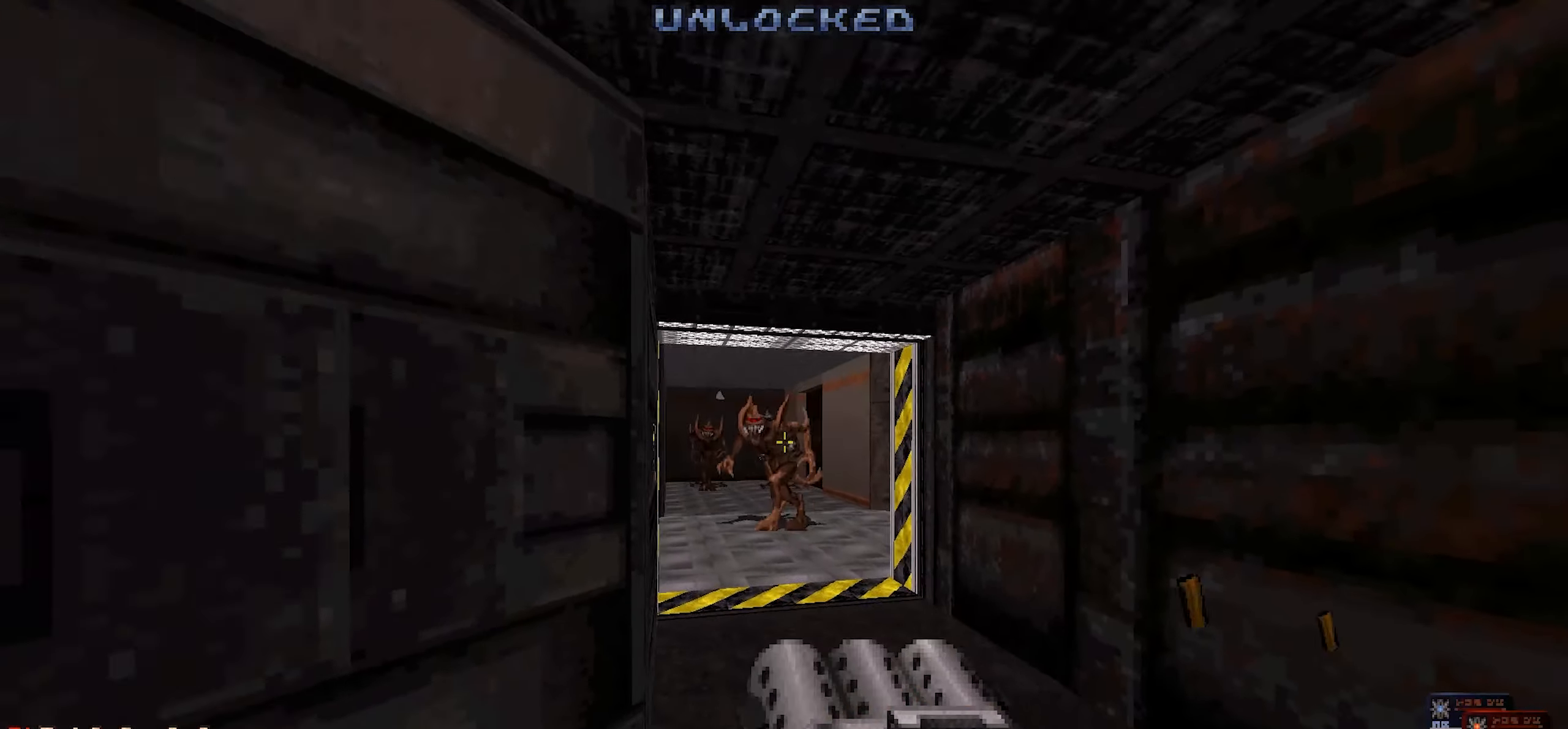
{"keys": [], "mouse": [], "events": [[34, "mouse_wheel", "down"], [84, "s", "up"], [134, "a", "down"], [134, "mouse_wheel", "up"], [267, "a", "up"]]}
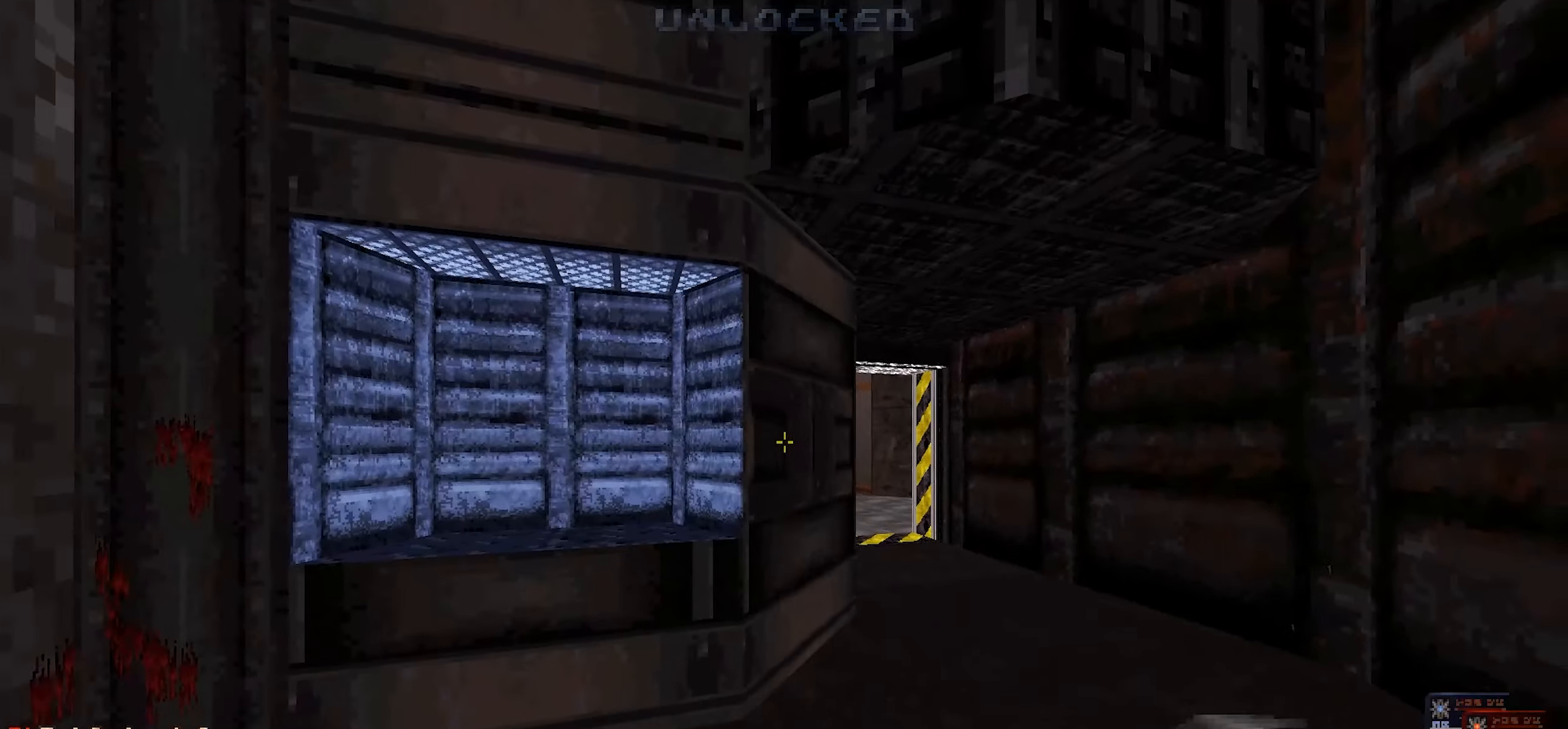
{"keys": [], "mouse": [], "events": [[134, "d", "down"], [184, "w", "down"], [234, "mouse_left", "down"], [334, "d", "up"], [384, "w", "up"], [500, "mouse_left", "up"]]}
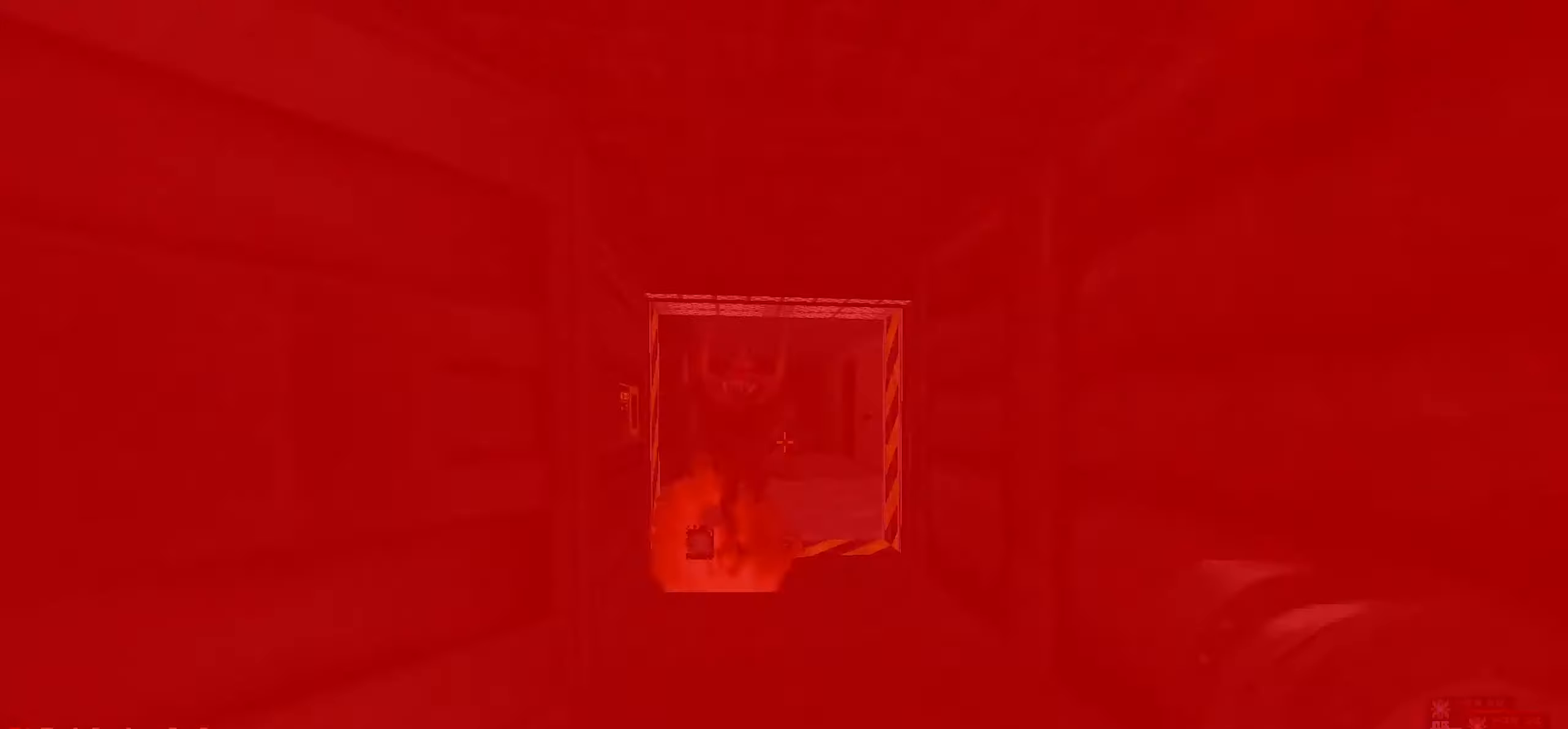
{"keys": [], "mouse": ["left"], "events": [[17, "s", "down"], [67, "a", "down"], [150, "a", "up"], [350, "mouse_left", "down"], [350, "s", "up"]]}
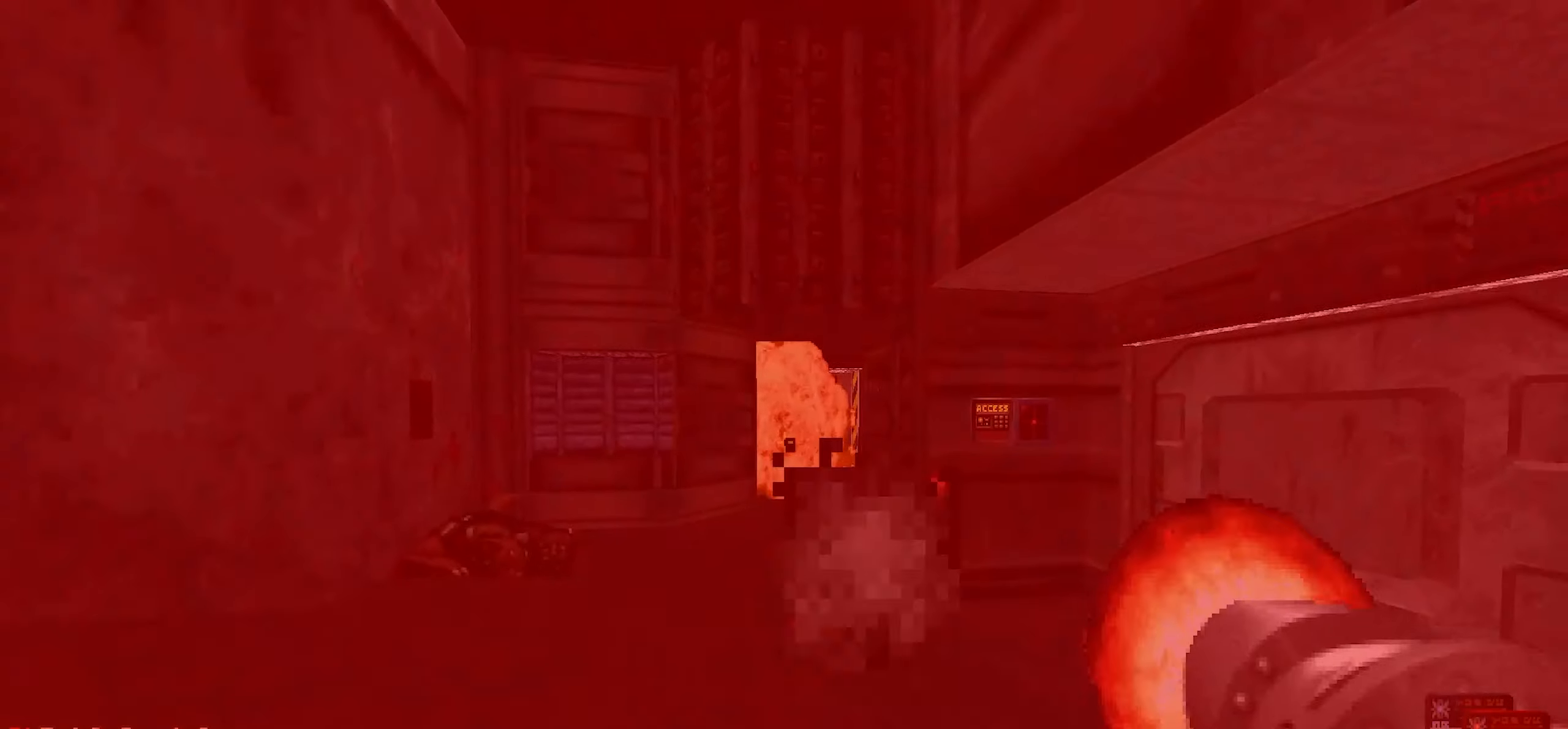
{"keys": [], "mouse": ["left"], "events": [[84, "mouse_left", "up"], [134, "mouse_left", "down"], [267, "mouse_left", "up"], [317, "mouse_left", "down"], [450, "mouse_left", "up"], [500, "mouse_left", "down"]]}
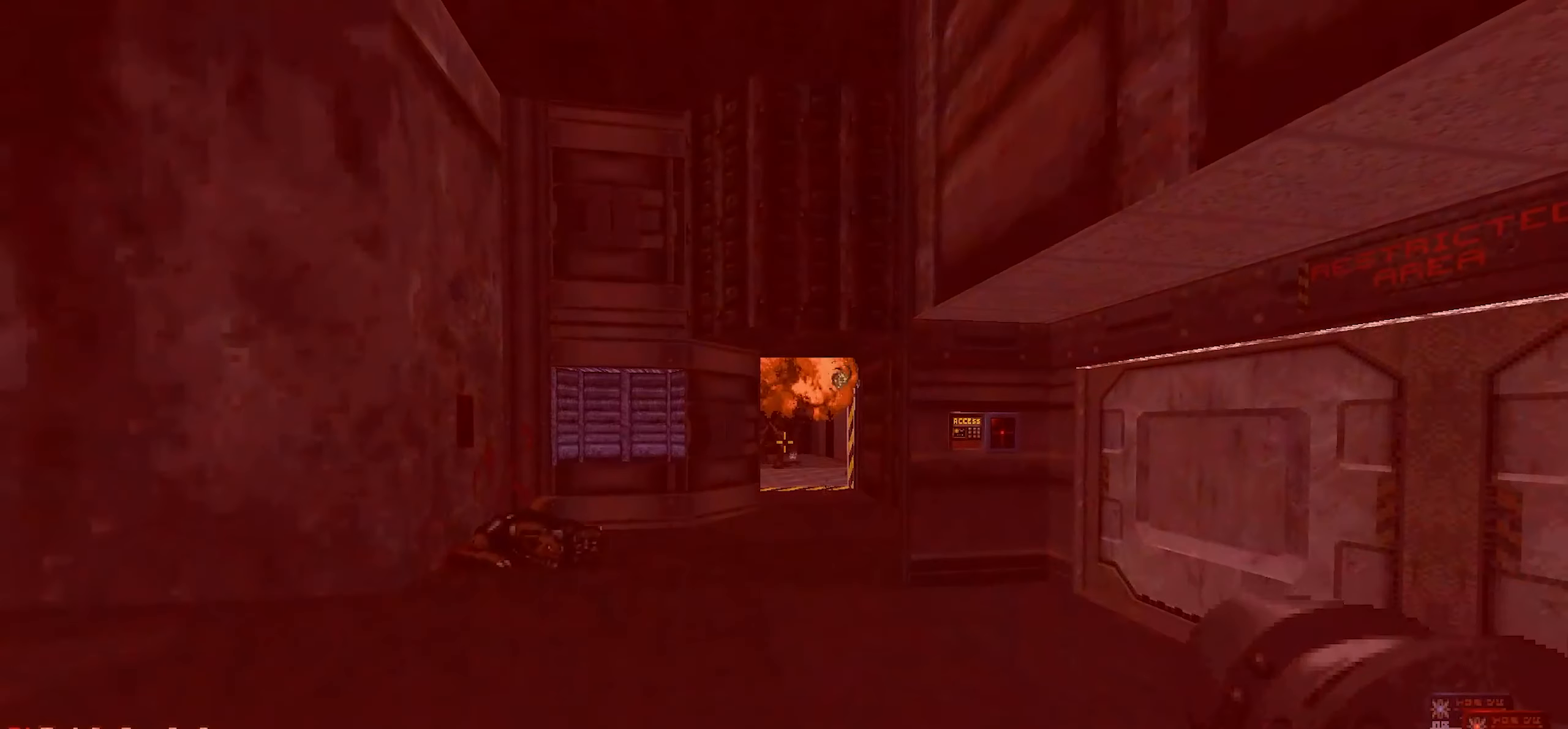
{"keys": [], "mouse": [], "events": [[100, "mouse_left", "up"], [134, "mouse_left", "down"], [234, "w", "down"], [284, "mouse_left", "up"], [334, "mouse_left", "down"], [434, "w", "up"], [484, "mouse_left", "up"]]}
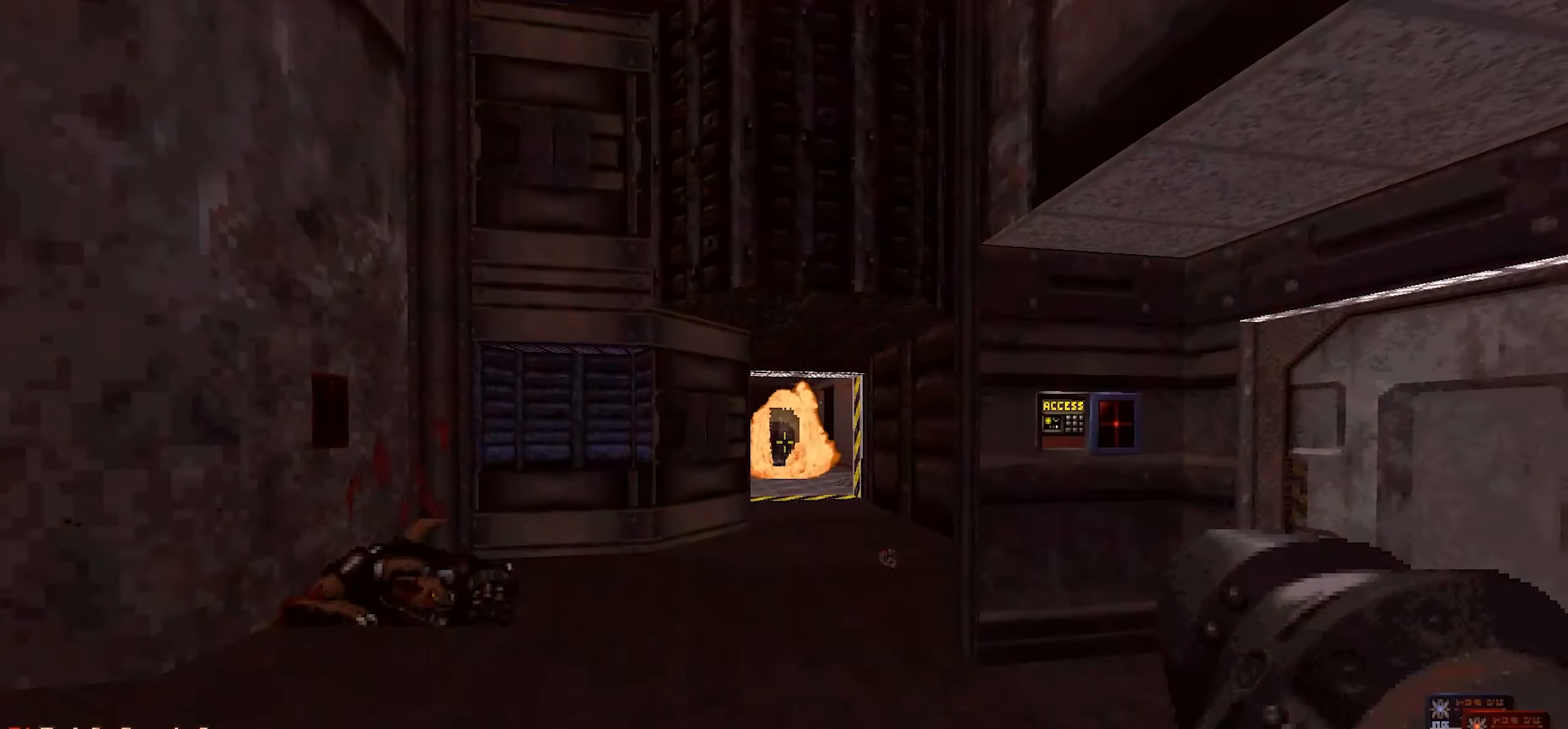
{"keys": [], "mouse": [], "events": [[34, "mouse_left", "down"], [150, "mouse_left", "up"], [150, "w", "down"], [200, "mouse_left", "down"], [300, "mouse_left", "up"], [350, "mouse_left", "down"], [400, "w", "up"], [484, "mouse_left", "up"]]}
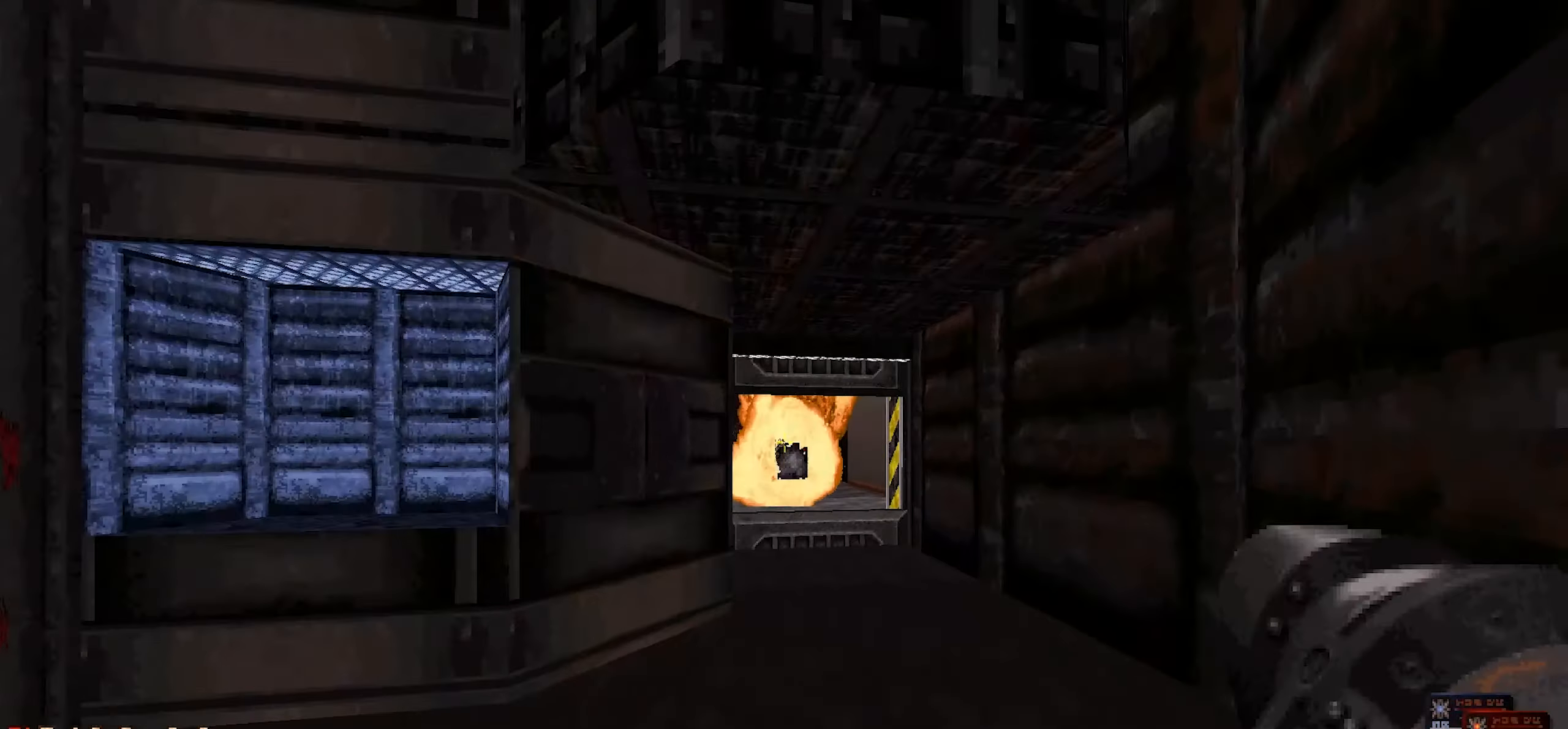
{"keys": ["w"], "mouse": [], "events": [[34, "d", "down"], [84, "w", "down"], [134, "d", "up"], [267, "w", "up"], [367, "w", "down"]]}
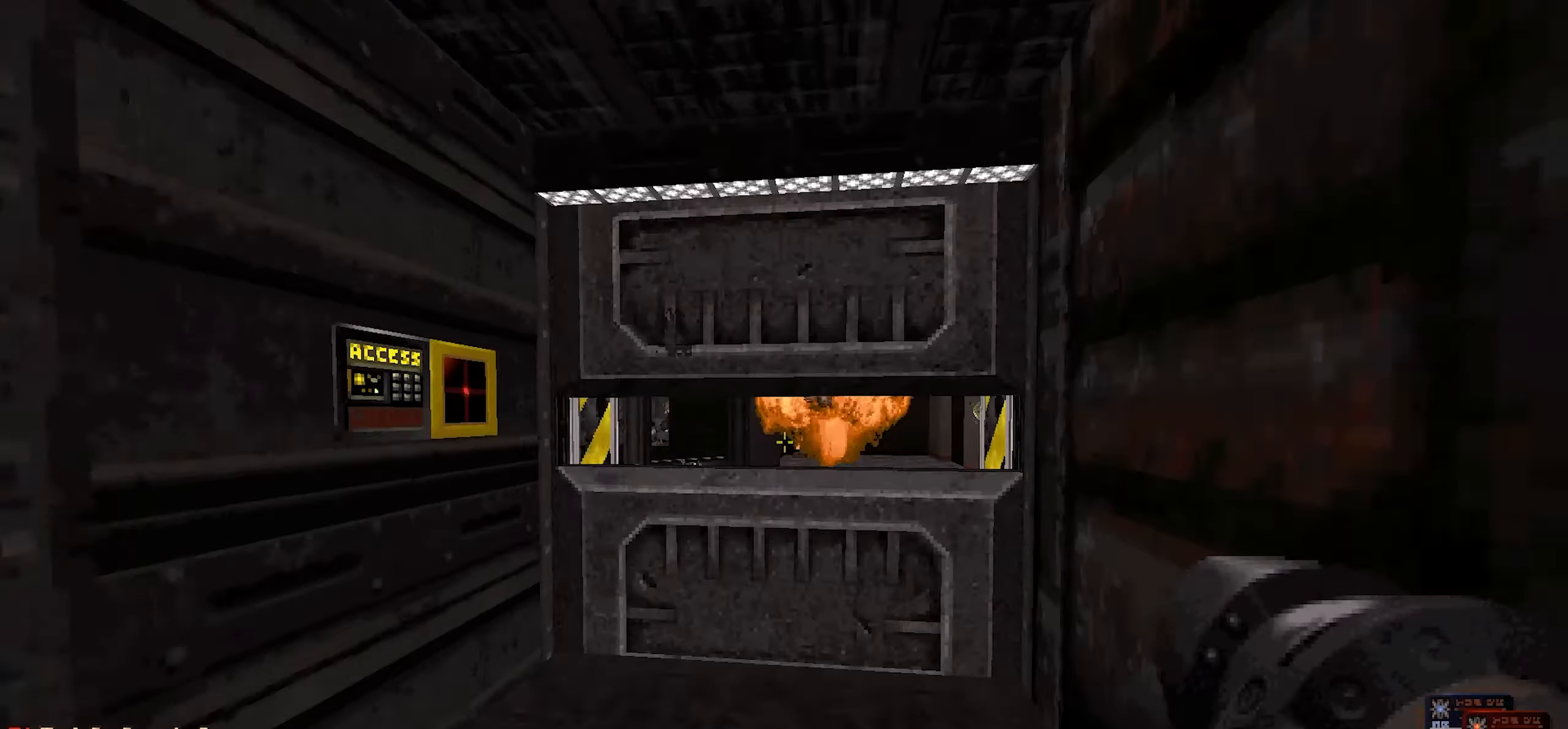
{"keys": [], "mouse": [], "events": [[50, "w", "up"], [150, "e", "down"], [200, "s", "down"], [234, "e", "up"], [334, "s", "up"]]}
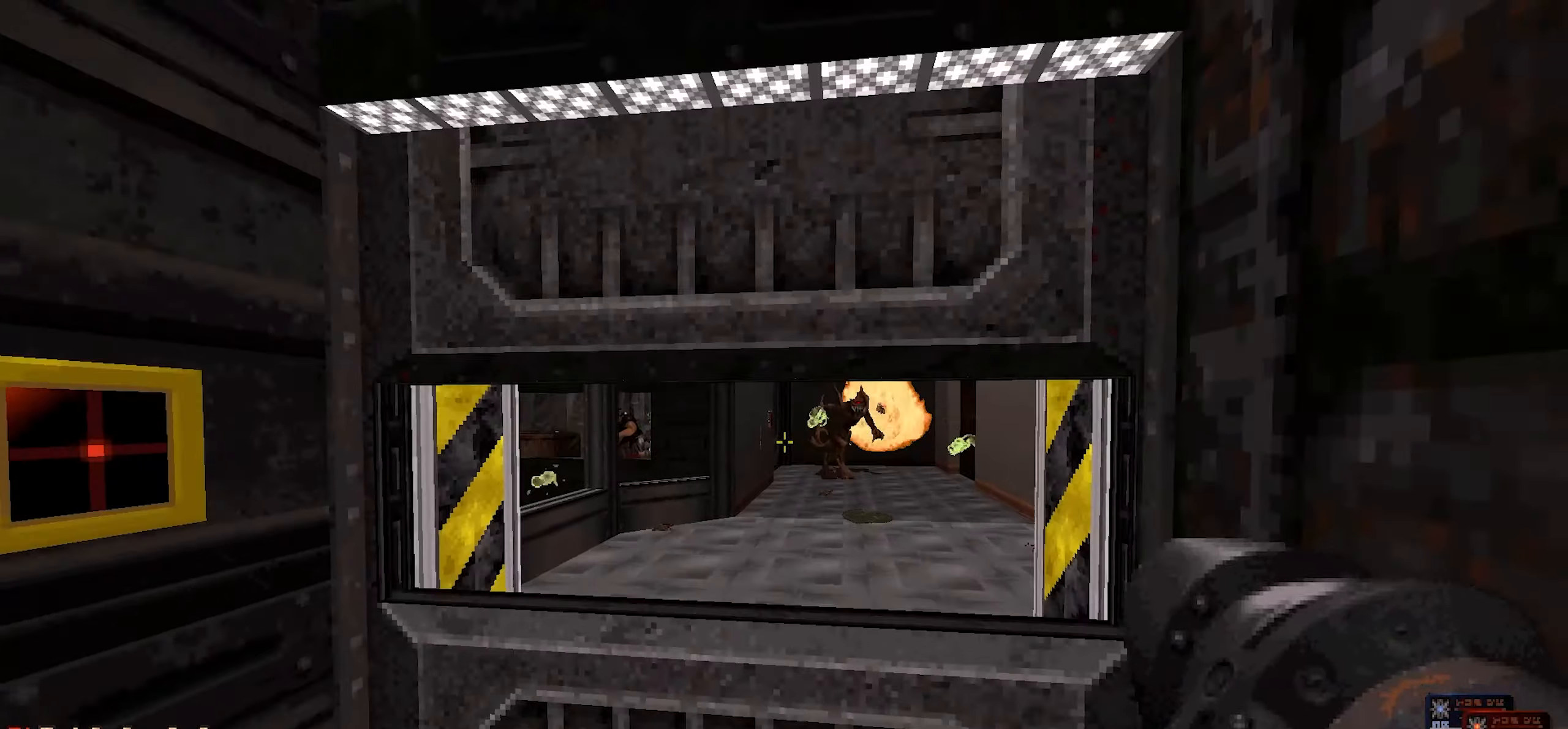
{"keys": [], "mouse": [], "events": []}
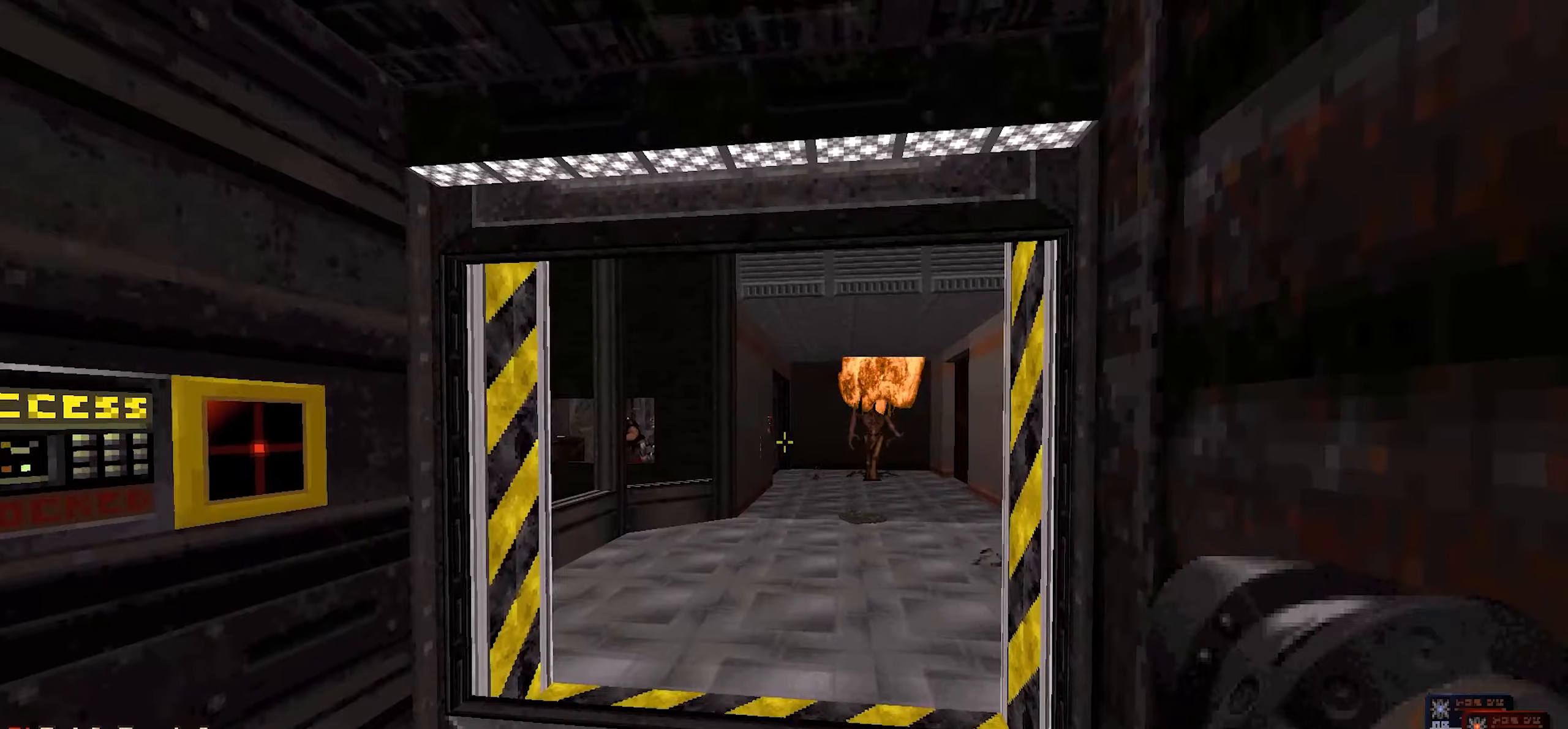
{"keys": [], "mouse": [], "events": []}
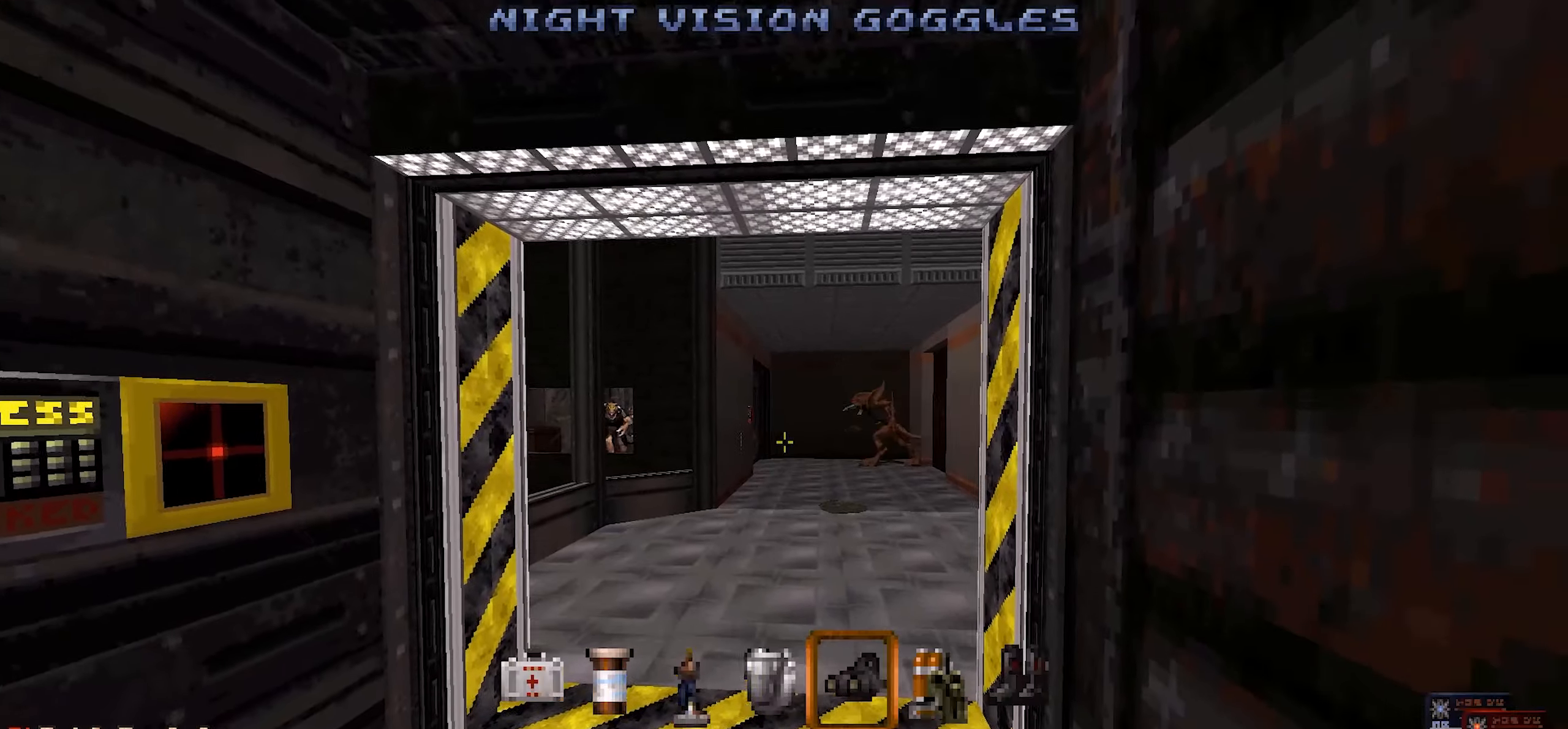
{"keys": [], "mouse": [], "events": []}
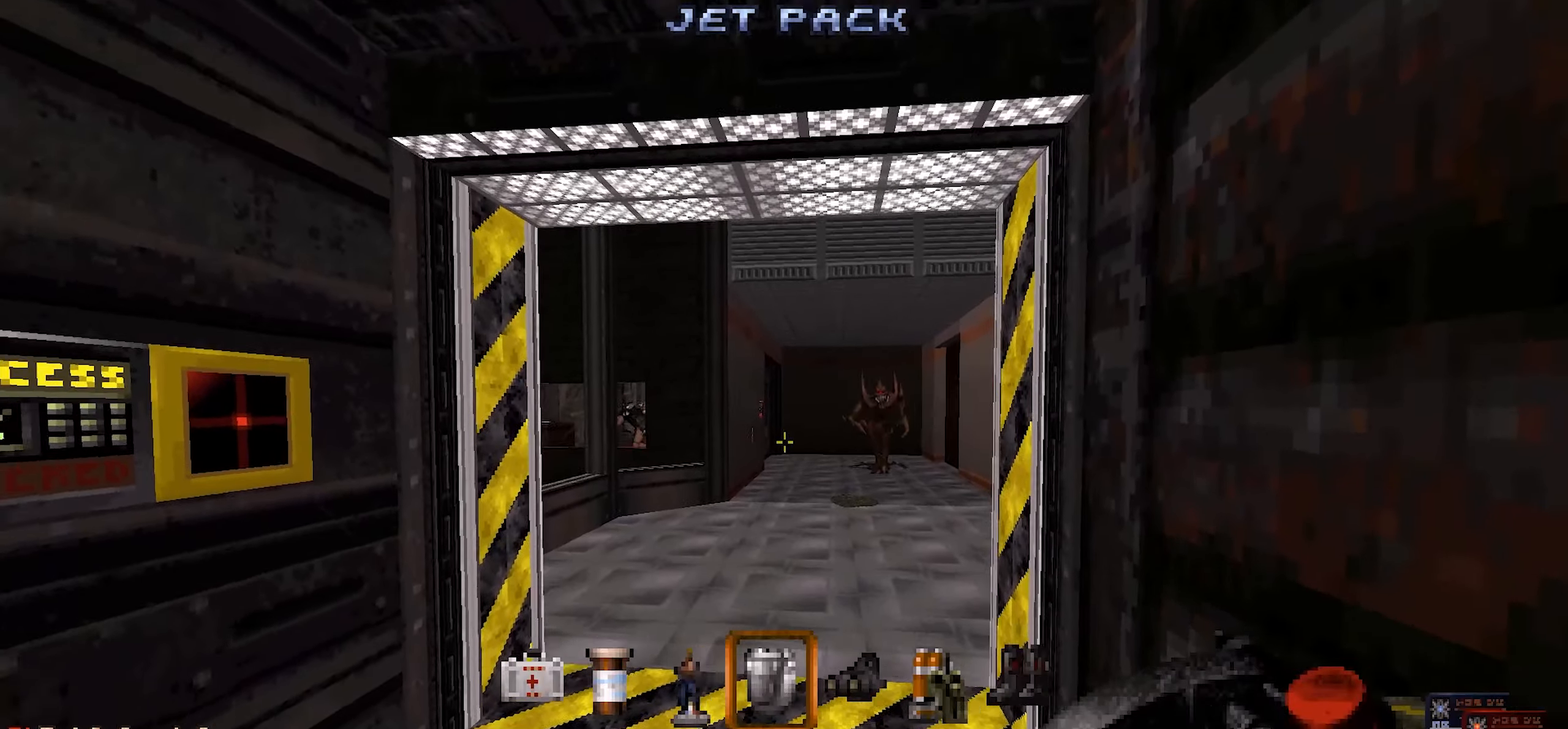
{"keys": [], "mouse": [], "events": []}
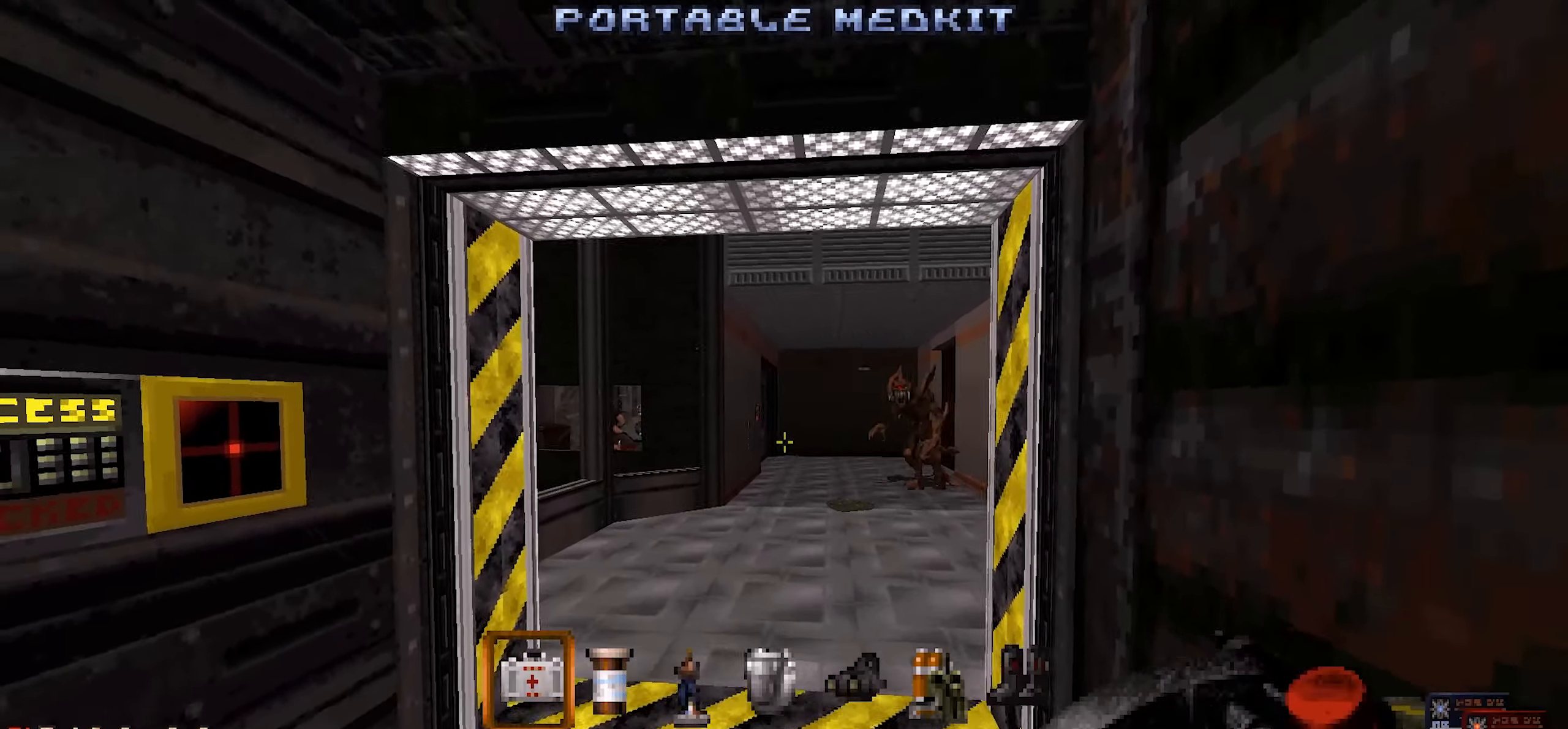
{"keys": [], "mouse": [], "events": [[117, "mouse_wheel", "down"], [217, "mouse_wheel", "up"], [317, "s", "down"], [467, "s", "up"]]}
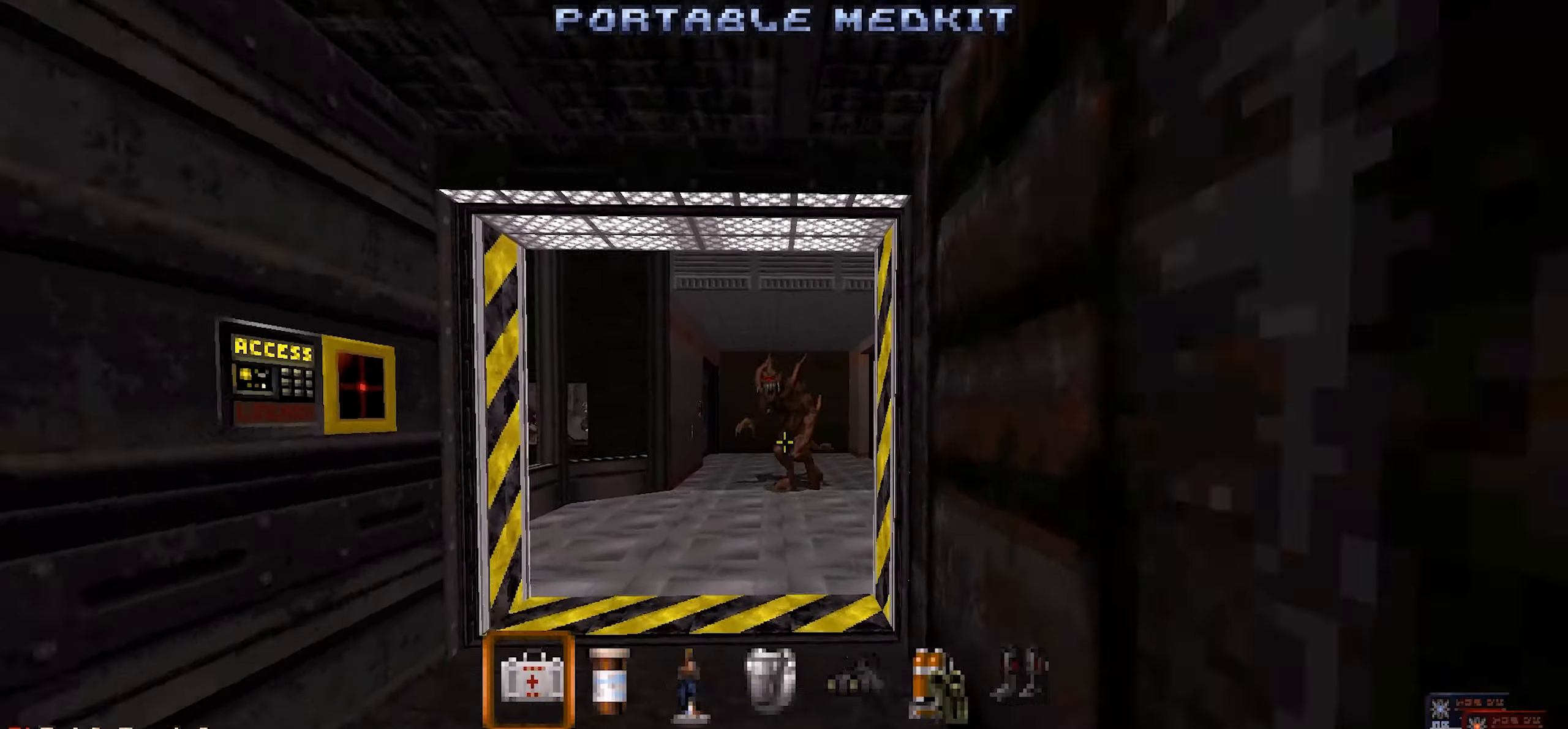
{"keys": [], "mouse": [], "events": []}
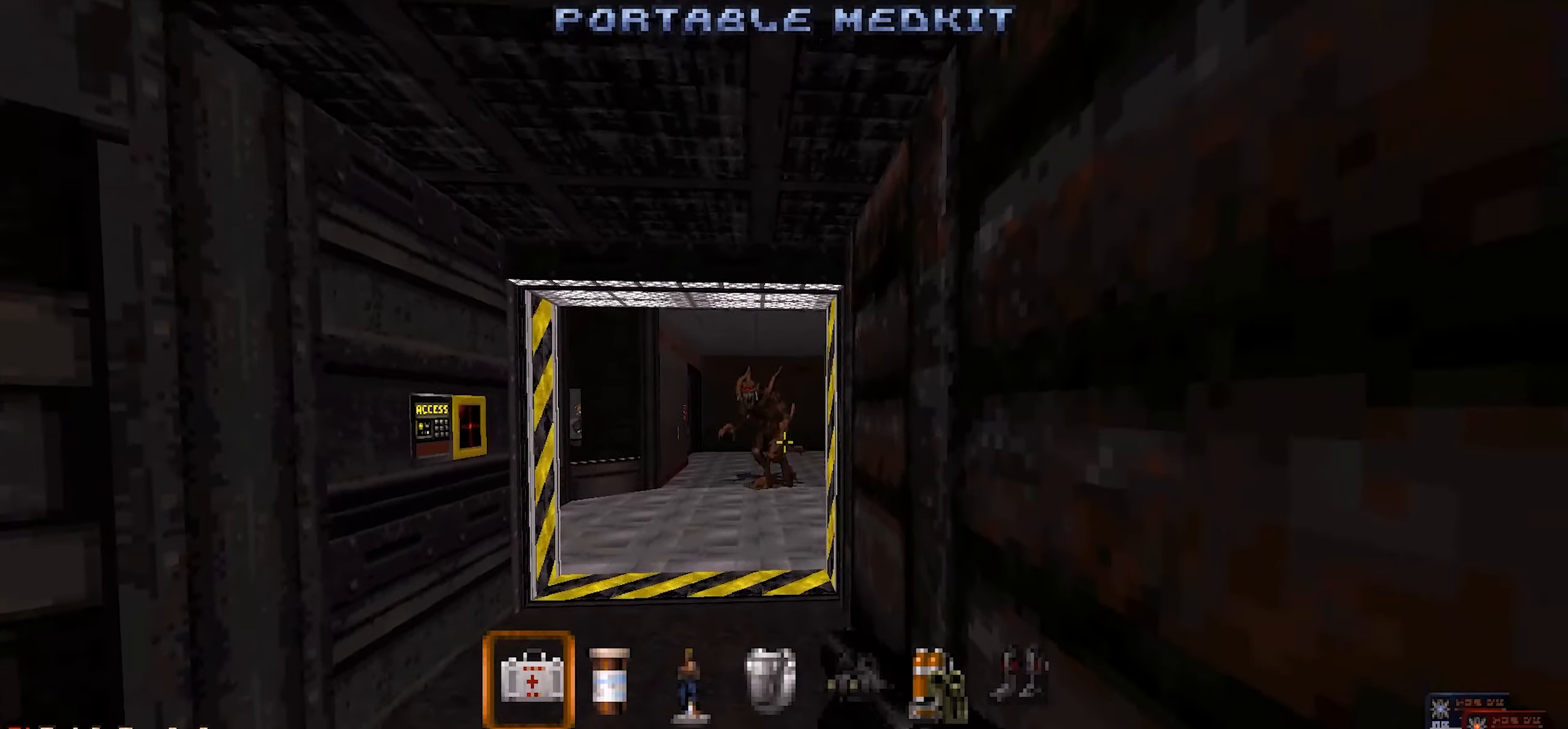
{"keys": ["a", "w"], "mouse": [], "events": [[167, "mouse_left", "down"], [434, "a", "down"], [484, "mouse_left", "up"], [484, "w", "down"]]}
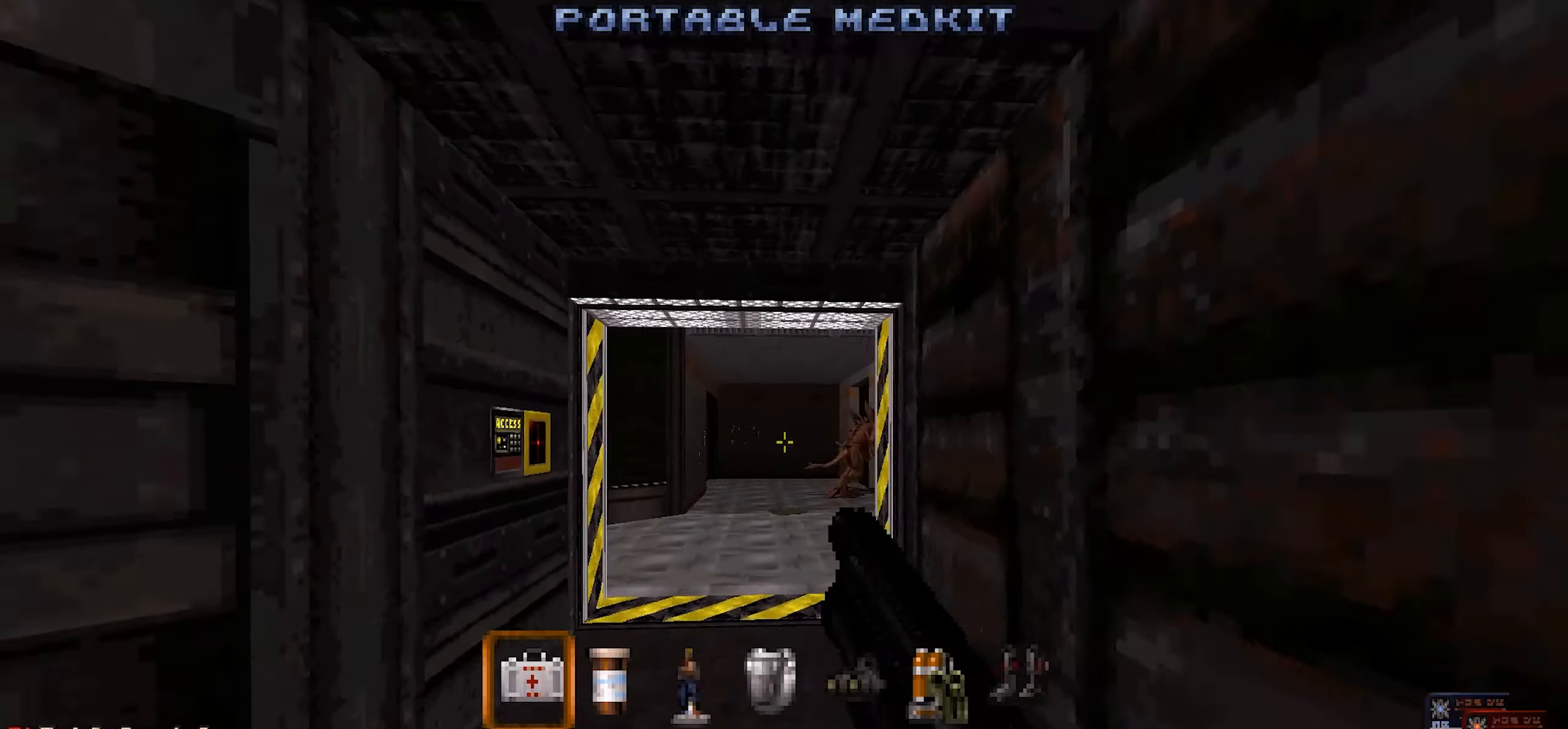
{"keys": [], "mouse": ["wheel"], "events": [[34, "a", "up"], [217, "w", "up"], [500, "mouse_wheel", "down"]]}